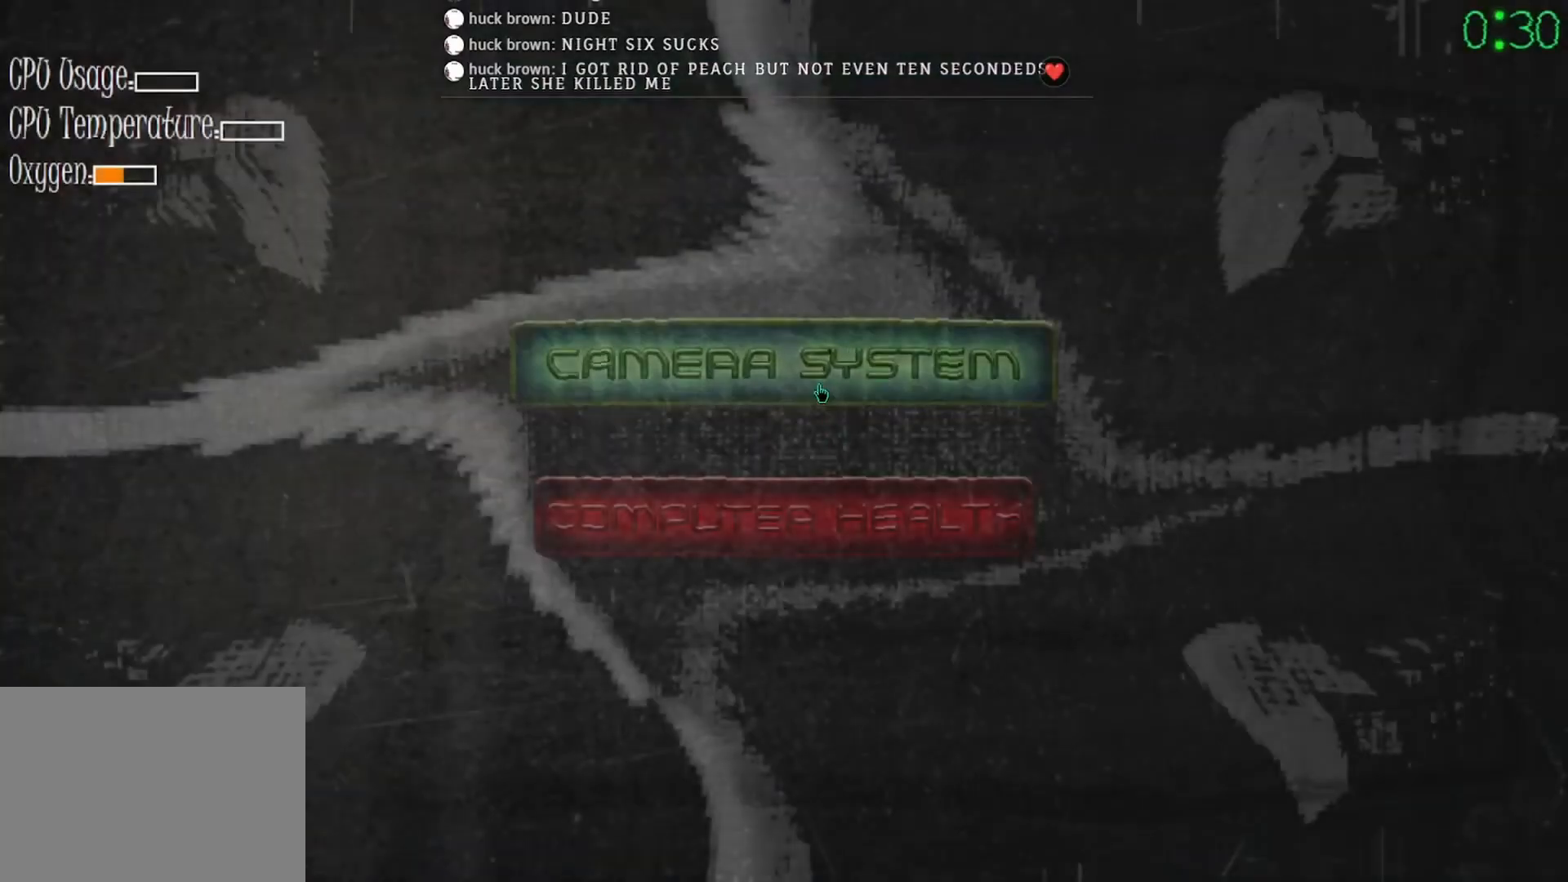
Gameplay with keyboard and mouse; each line is a JSON object with the keys and mouse buttons held at the frame after it. "events" lists presses ("down") and releases ("up") of "mouse_left", "mouse_wheel" and "mouse_right" between this image and that frame as [ms after this image, input, new state], when the widget could be followed in between. "mouse_left", "mouse_wheel", "mouse_right" = the "left", "wheel", "right" buttons of the "mouse" list. No other keys are recorded. "wheel" means that the mouse wheel is clicked or scrolled. Mouse movement is not recorded.
{"keys": [], "mouse": [], "events": [[33, "mouse_left", "down"], [100, "mouse_left", "up"]]}
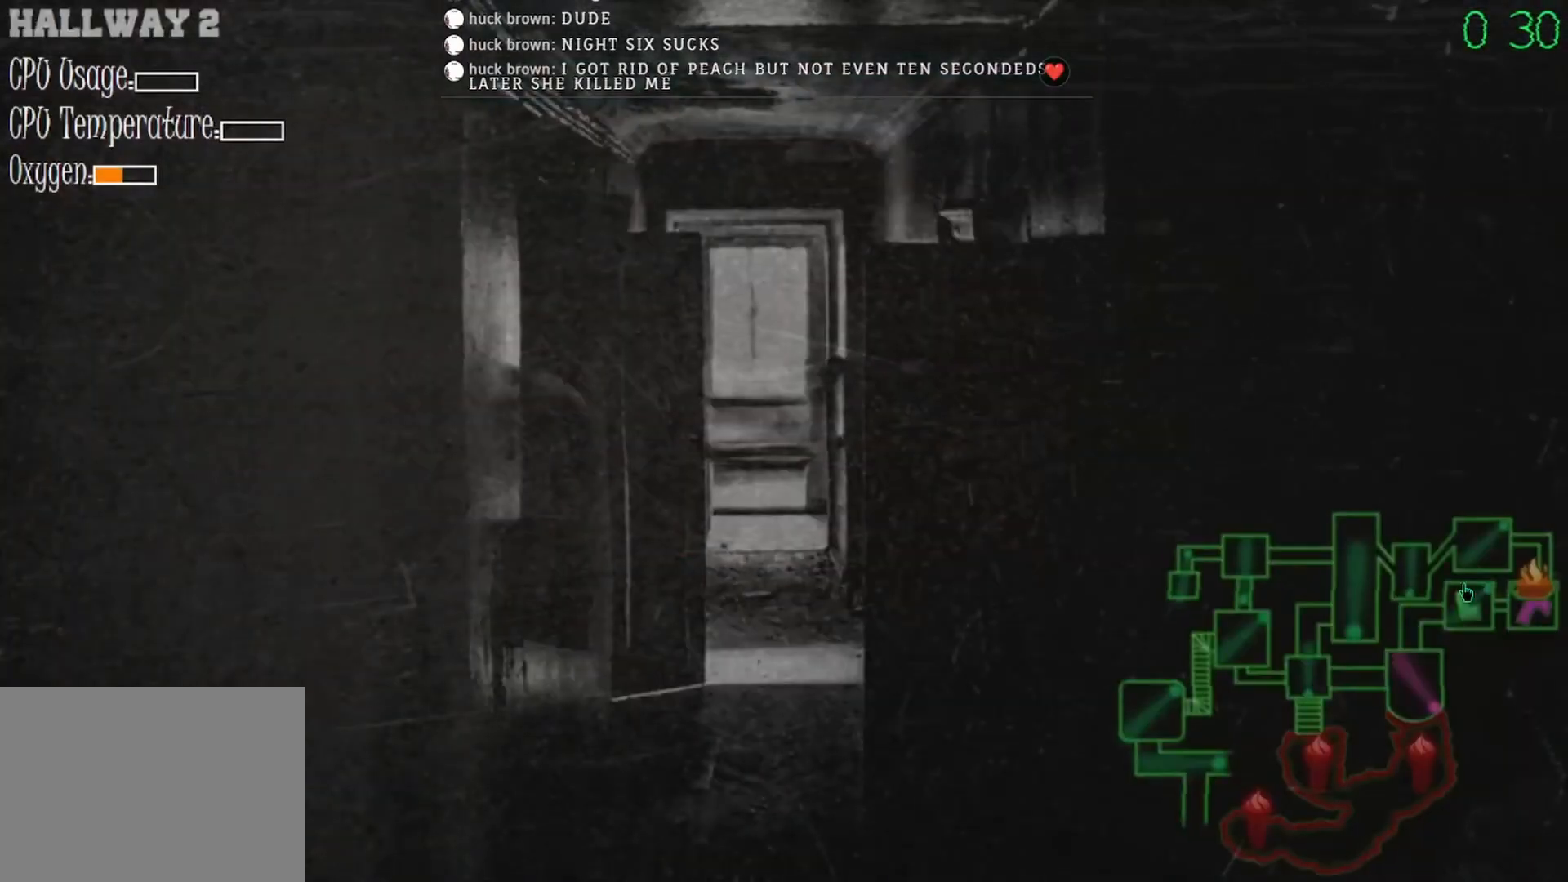
{"keys": [], "mouse": ["left"], "events": [[100, "mouse_left", "down"], [167, "mouse_left", "up"], [500, "mouse_left", "down"]]}
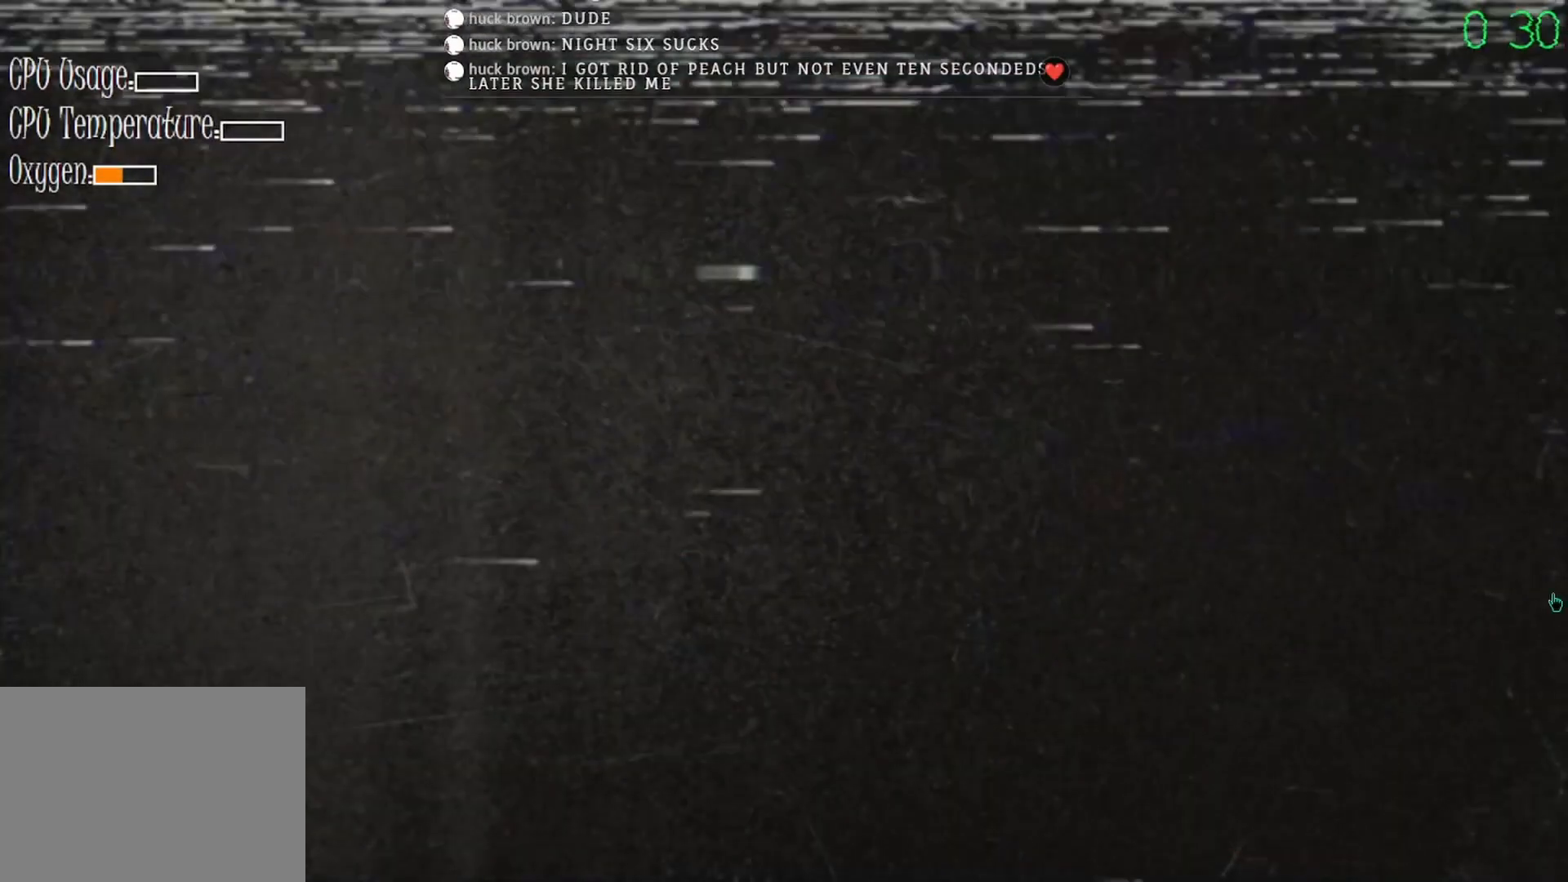
{"keys": [], "mouse": [], "events": [[100, "mouse_left", "up"]]}
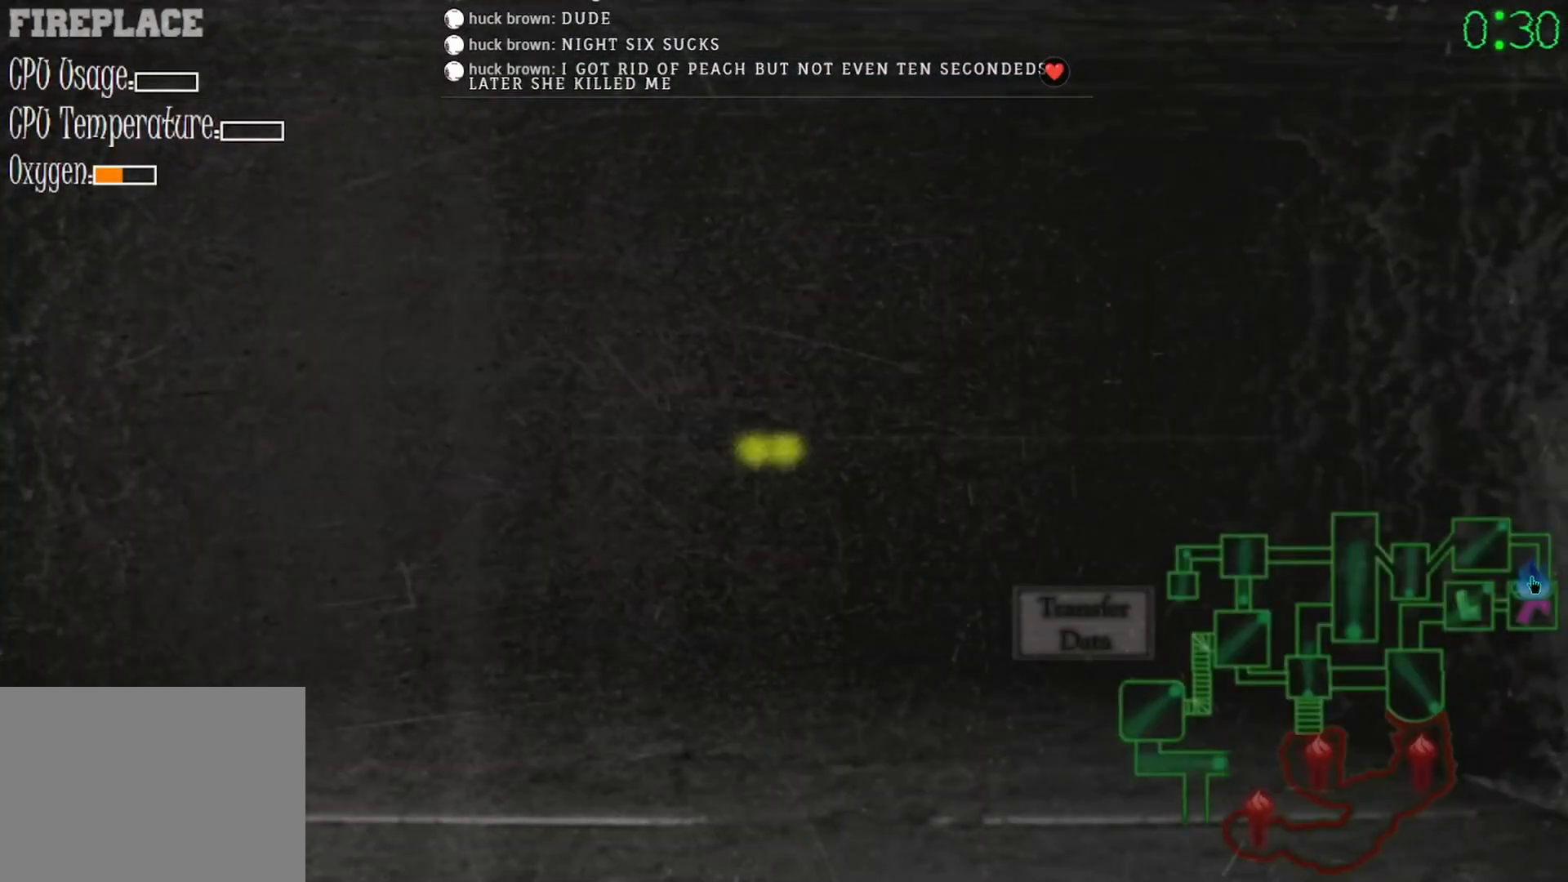
{"keys": [], "mouse": [], "events": [[100, "mouse_left", "down"], [200, "mouse_left", "up"], [333, "mouse_left", "down"], [400, "mouse_left", "up"]]}
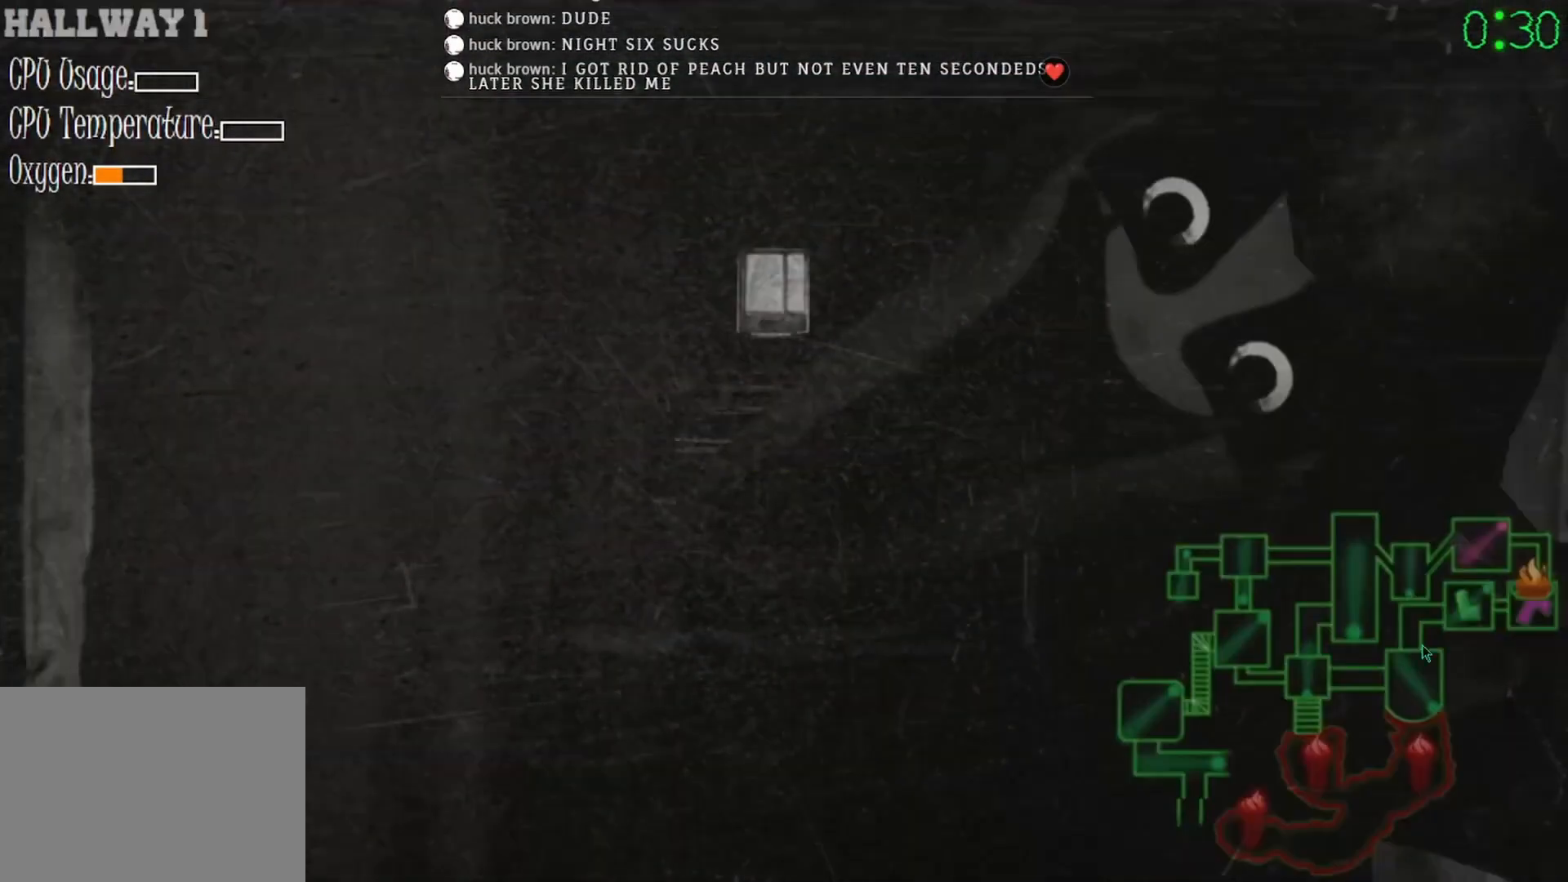
{"keys": [], "mouse": [], "events": [[133, "mouse_left", "down"], [200, "mouse_left", "up"], [433, "mouse_left", "down"], [500, "mouse_left", "up"]]}
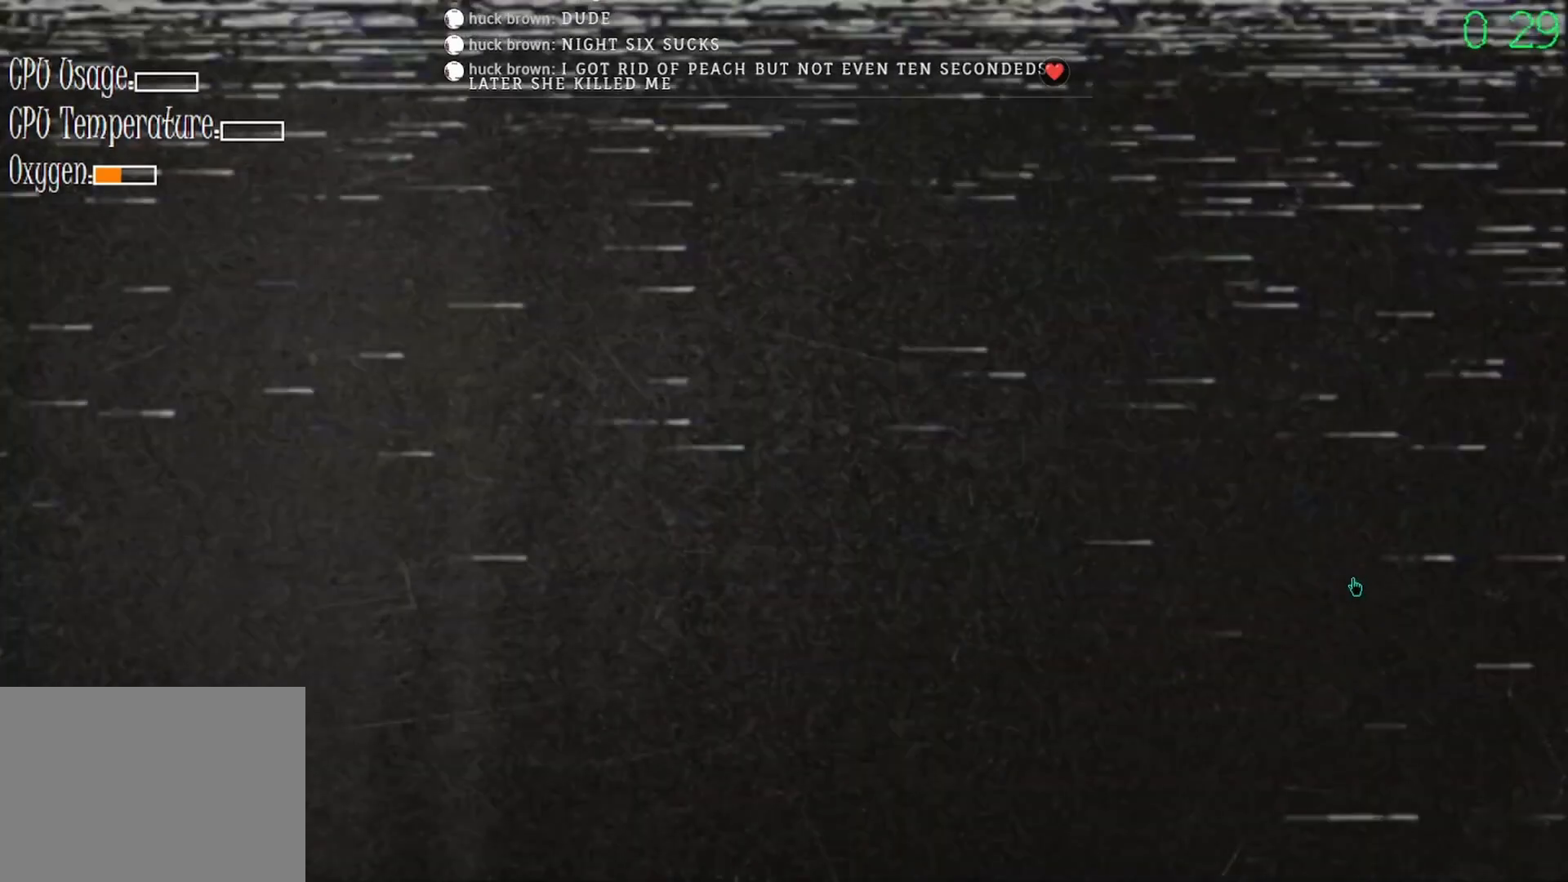
{"keys": [], "mouse": [], "events": [[200, "mouse_left", "down"], [267, "mouse_left", "up"]]}
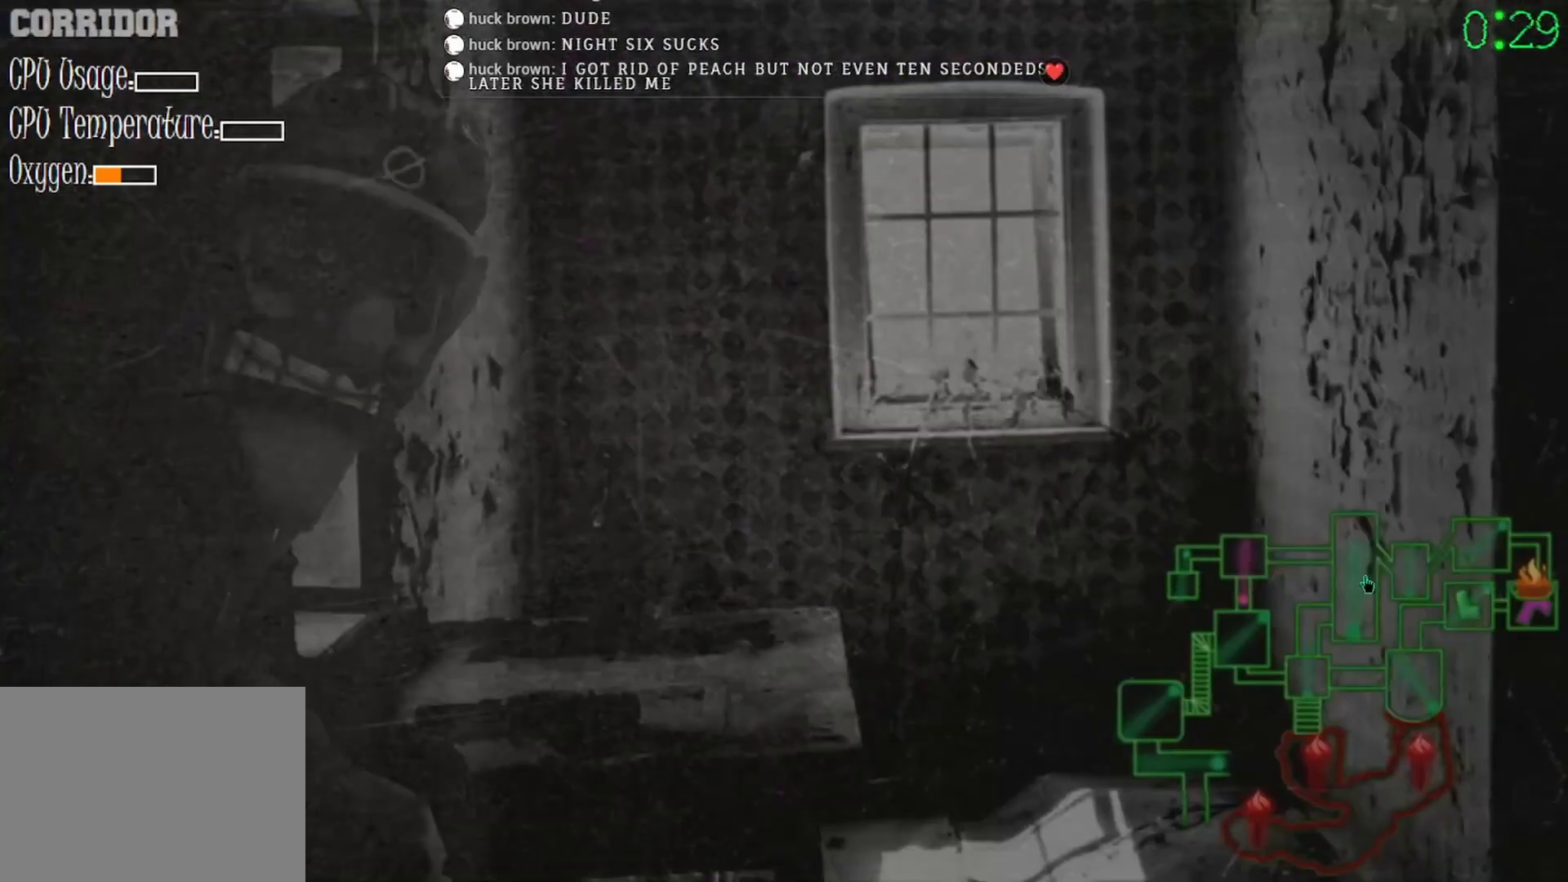
{"keys": [], "mouse": [], "events": [[33, "mouse_left", "down"], [100, "mouse_left", "up"], [333, "mouse_left", "down"], [433, "mouse_left", "up"]]}
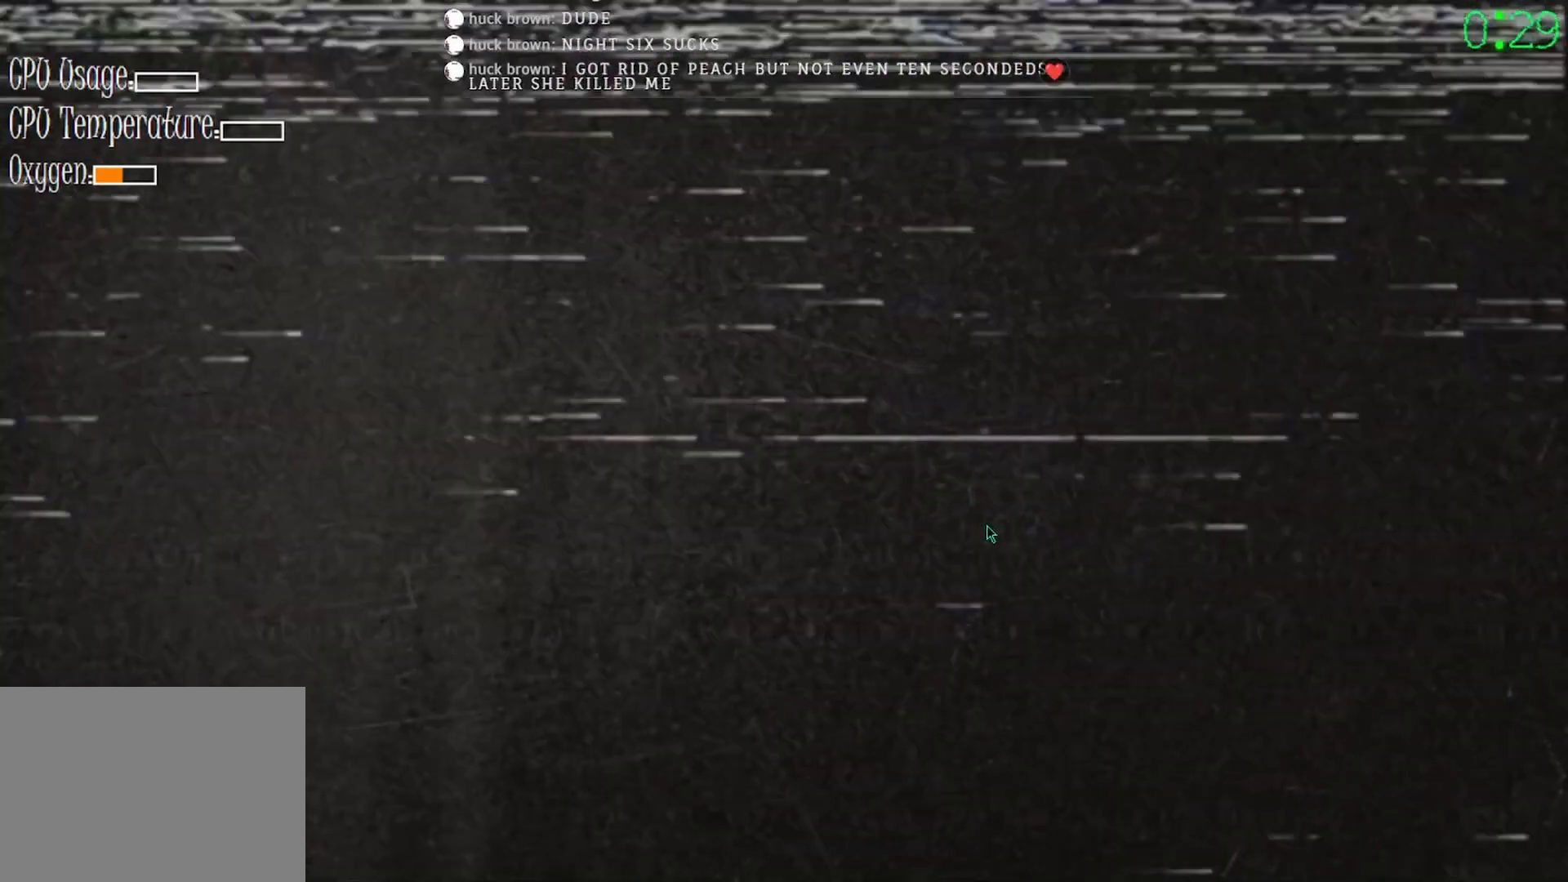
{"keys": [], "mouse": [], "events": [[233, "mouse_left", "down"], [300, "mouse_left", "up"], [433, "mouse_left", "down"], [500, "mouse_left", "up"]]}
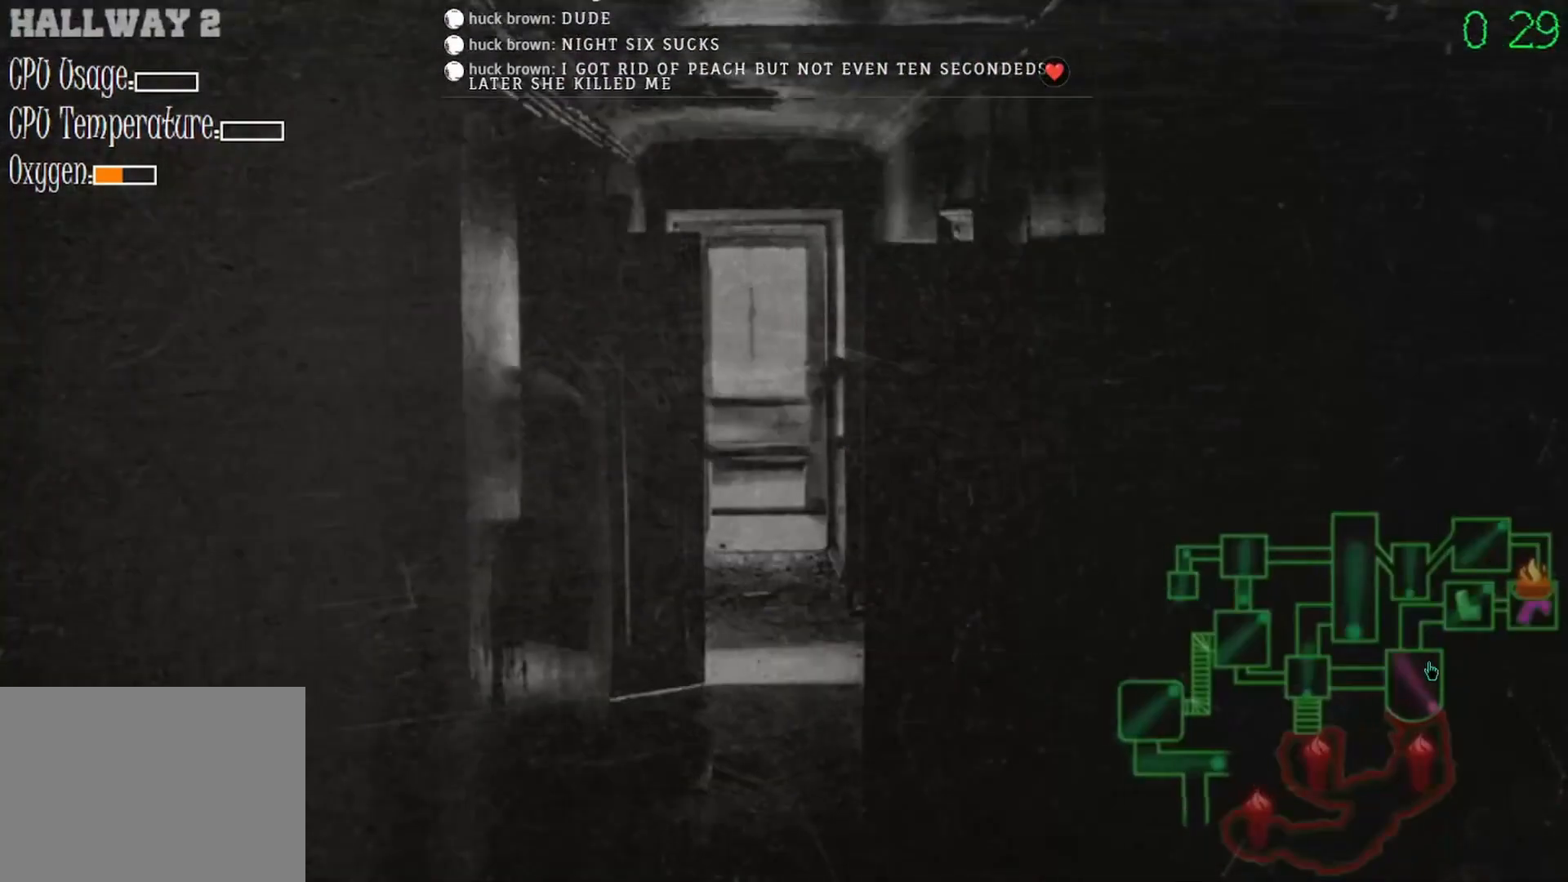
{"keys": [], "mouse": [], "events": [[233, "mouse_left", "down"], [300, "mouse_left", "up"]]}
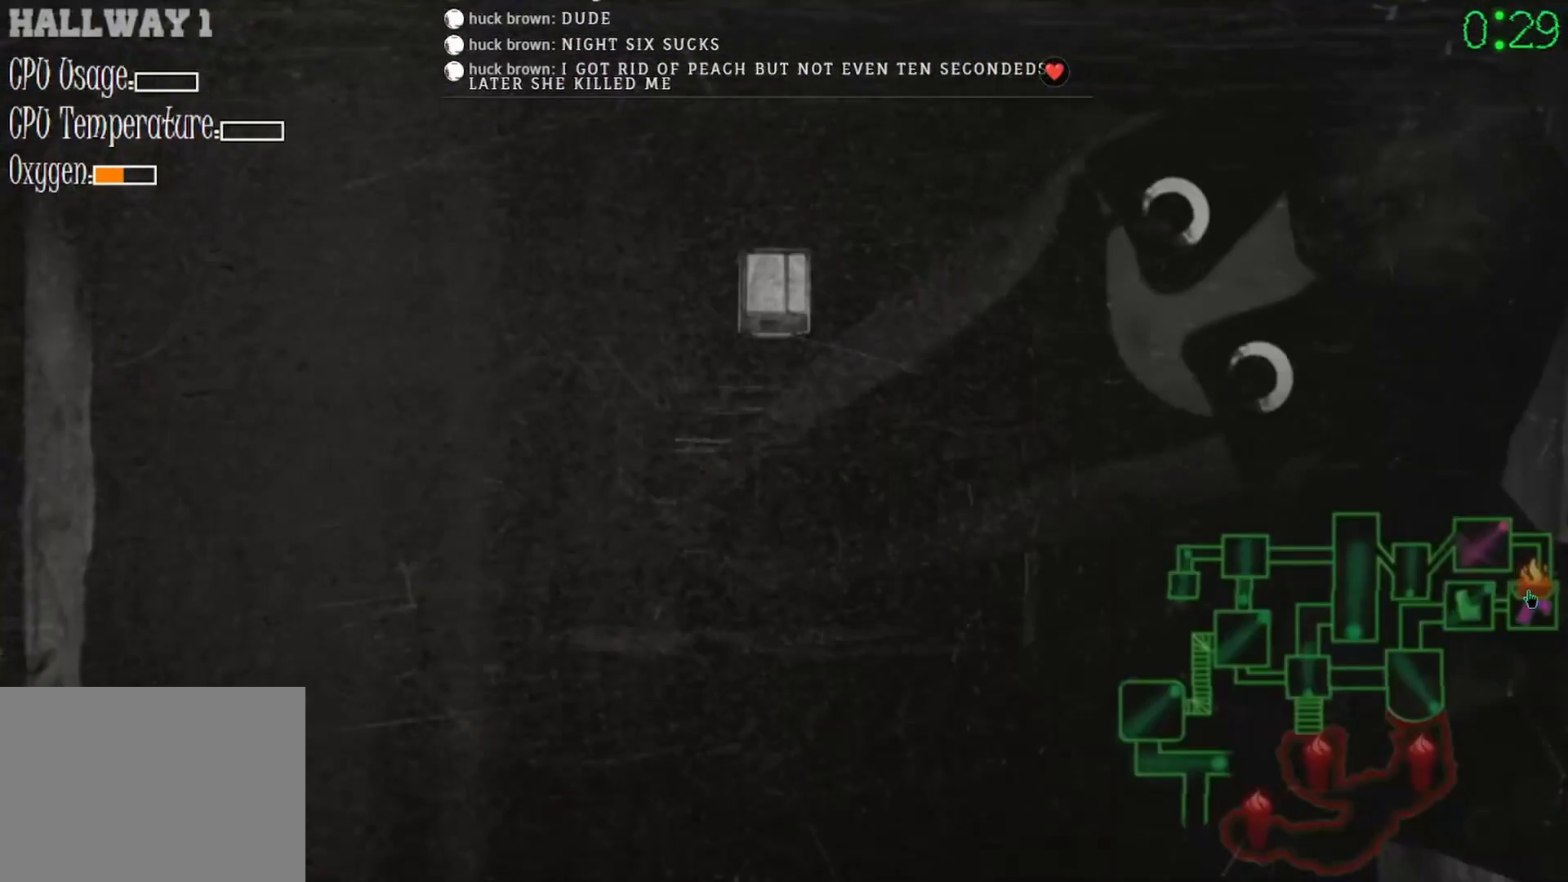
{"keys": [], "mouse": ["left"], "events": [[67, "mouse_left", "down"], [167, "mouse_left", "up"], [500, "mouse_left", "down"]]}
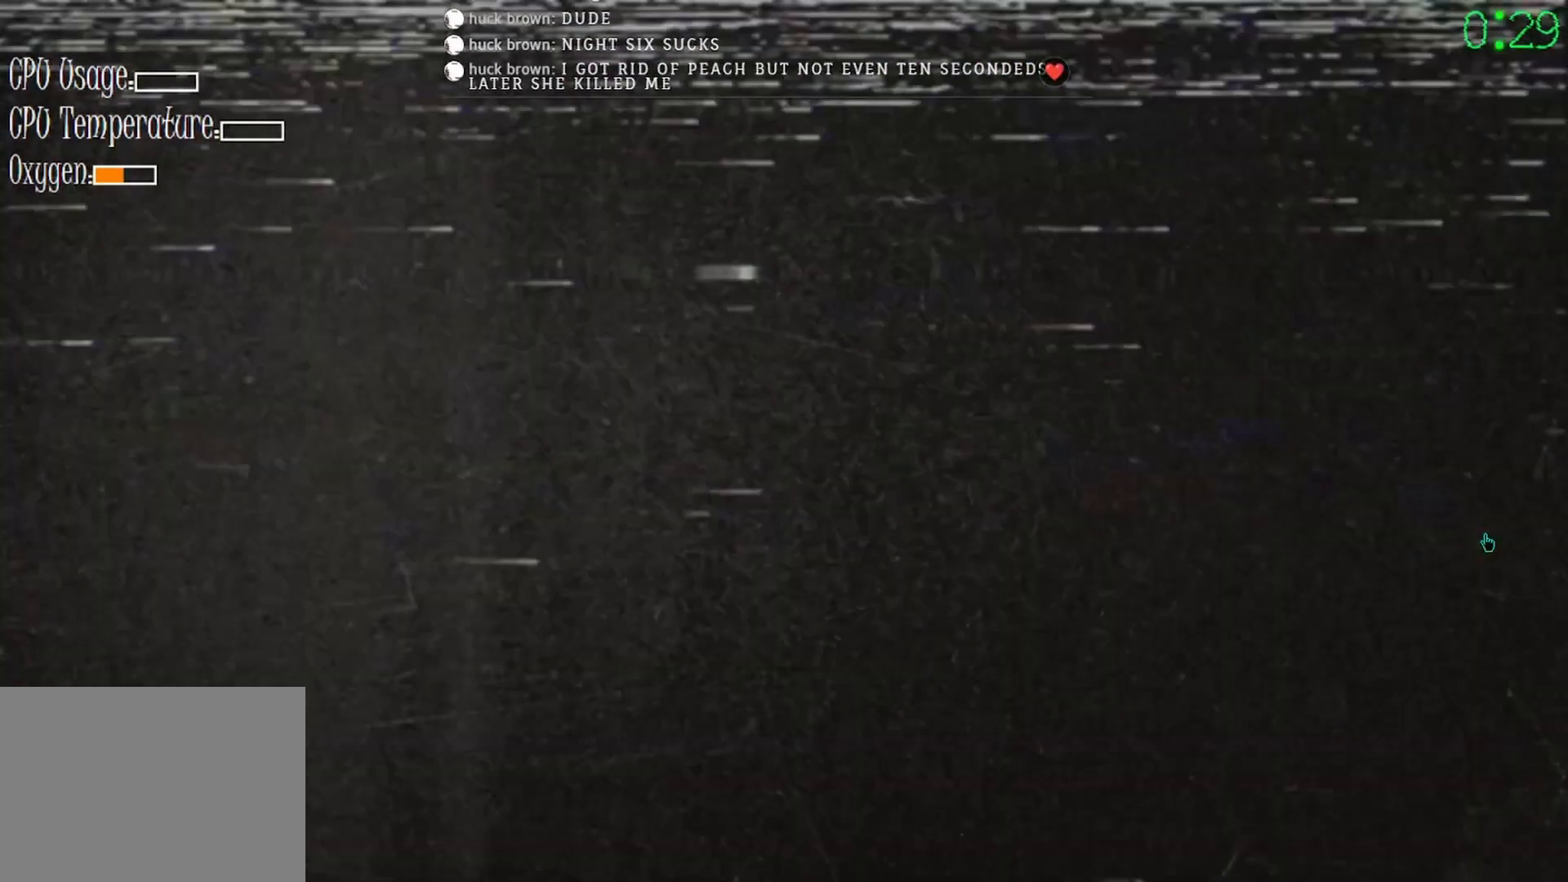
{"keys": [], "mouse": [], "events": [[67, "mouse_left", "up"]]}
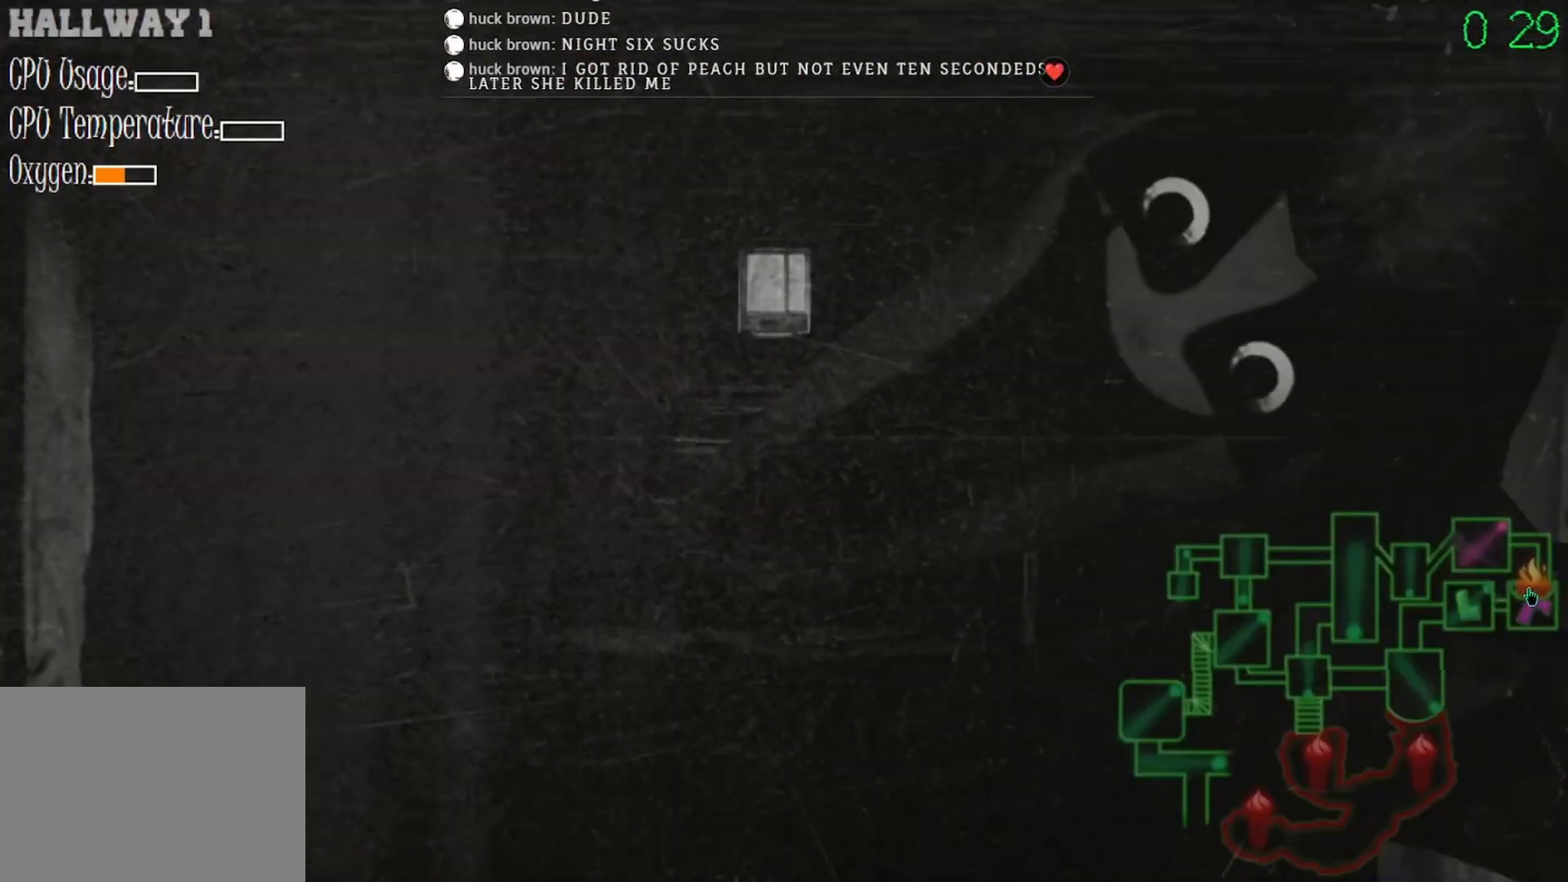
{"keys": [], "mouse": [], "events": [[100, "mouse_left", "down"], [167, "mouse_left", "up"], [367, "mouse_left", "down"], [467, "mouse_left", "up"]]}
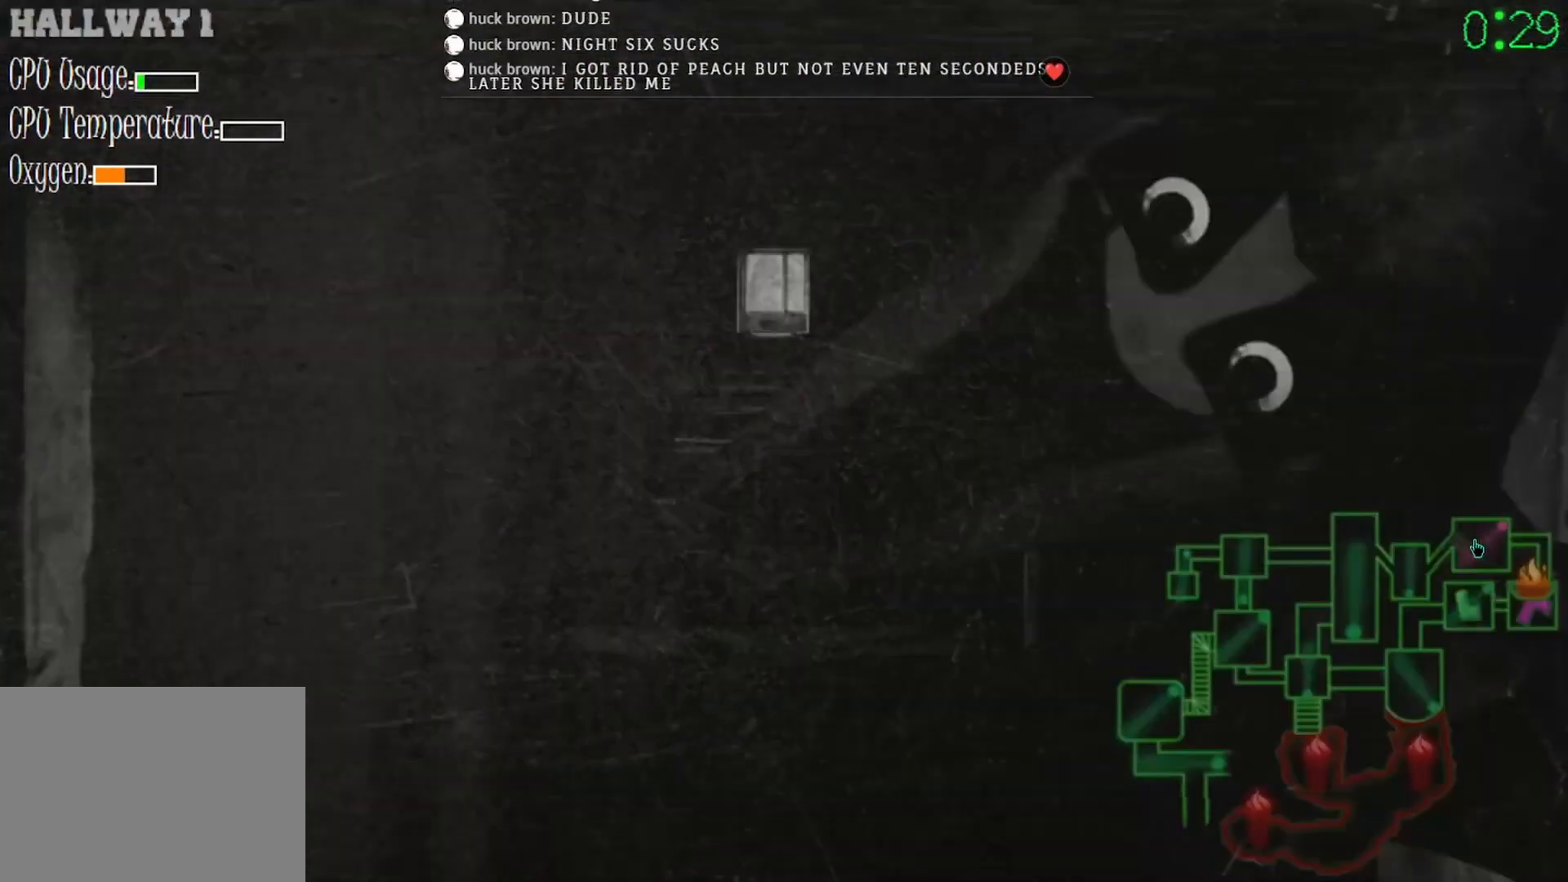
{"keys": [], "mouse": [], "events": []}
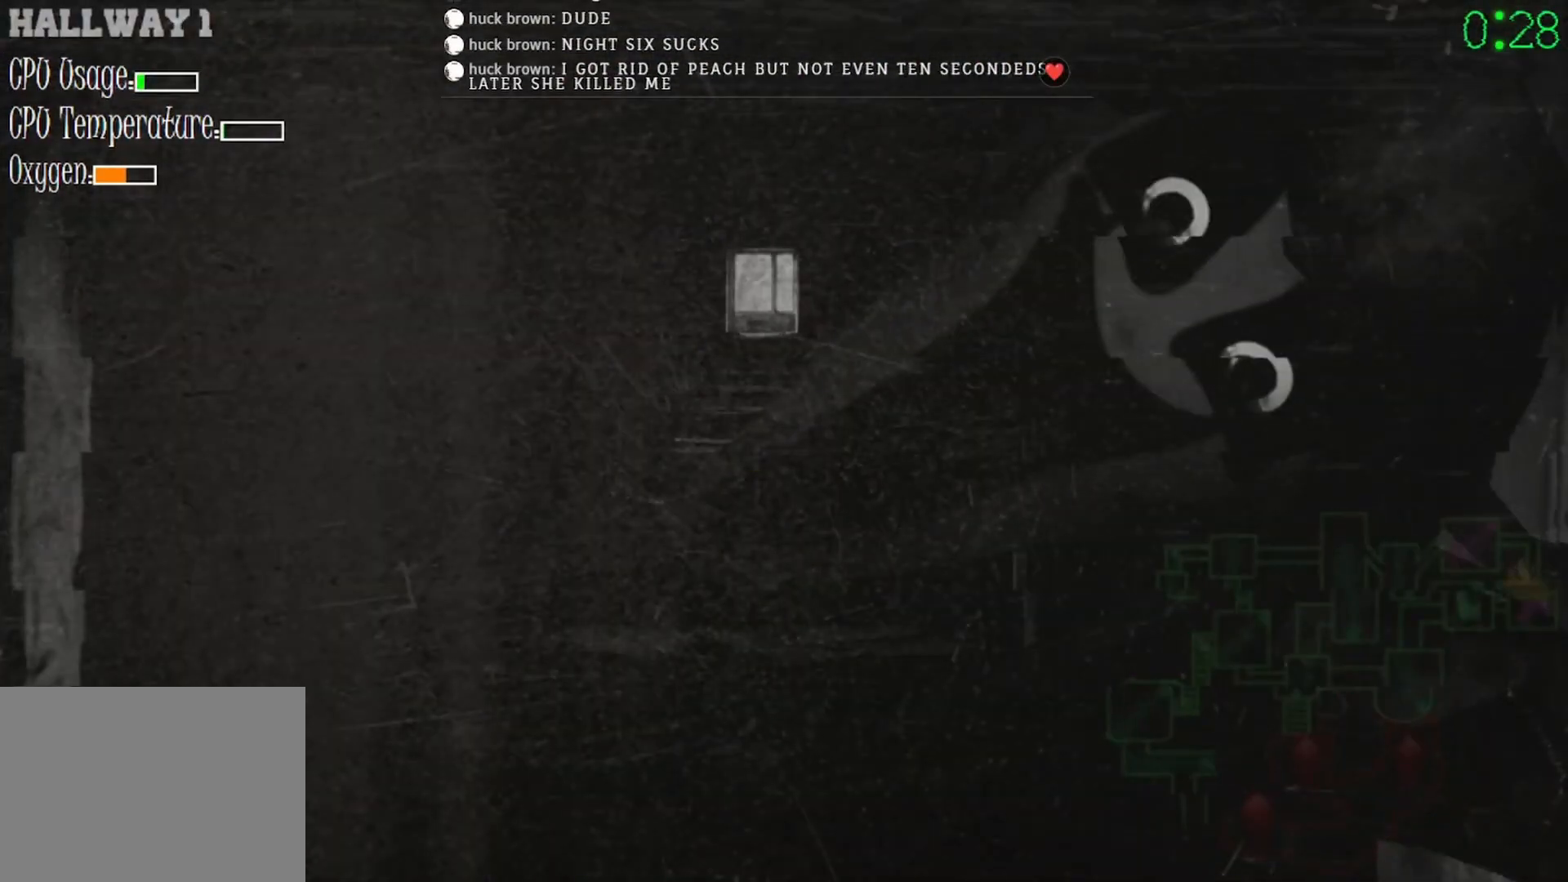
{"keys": [], "mouse": [], "events": [[100, "mouse_left", "down"], [167, "mouse_left", "up"]]}
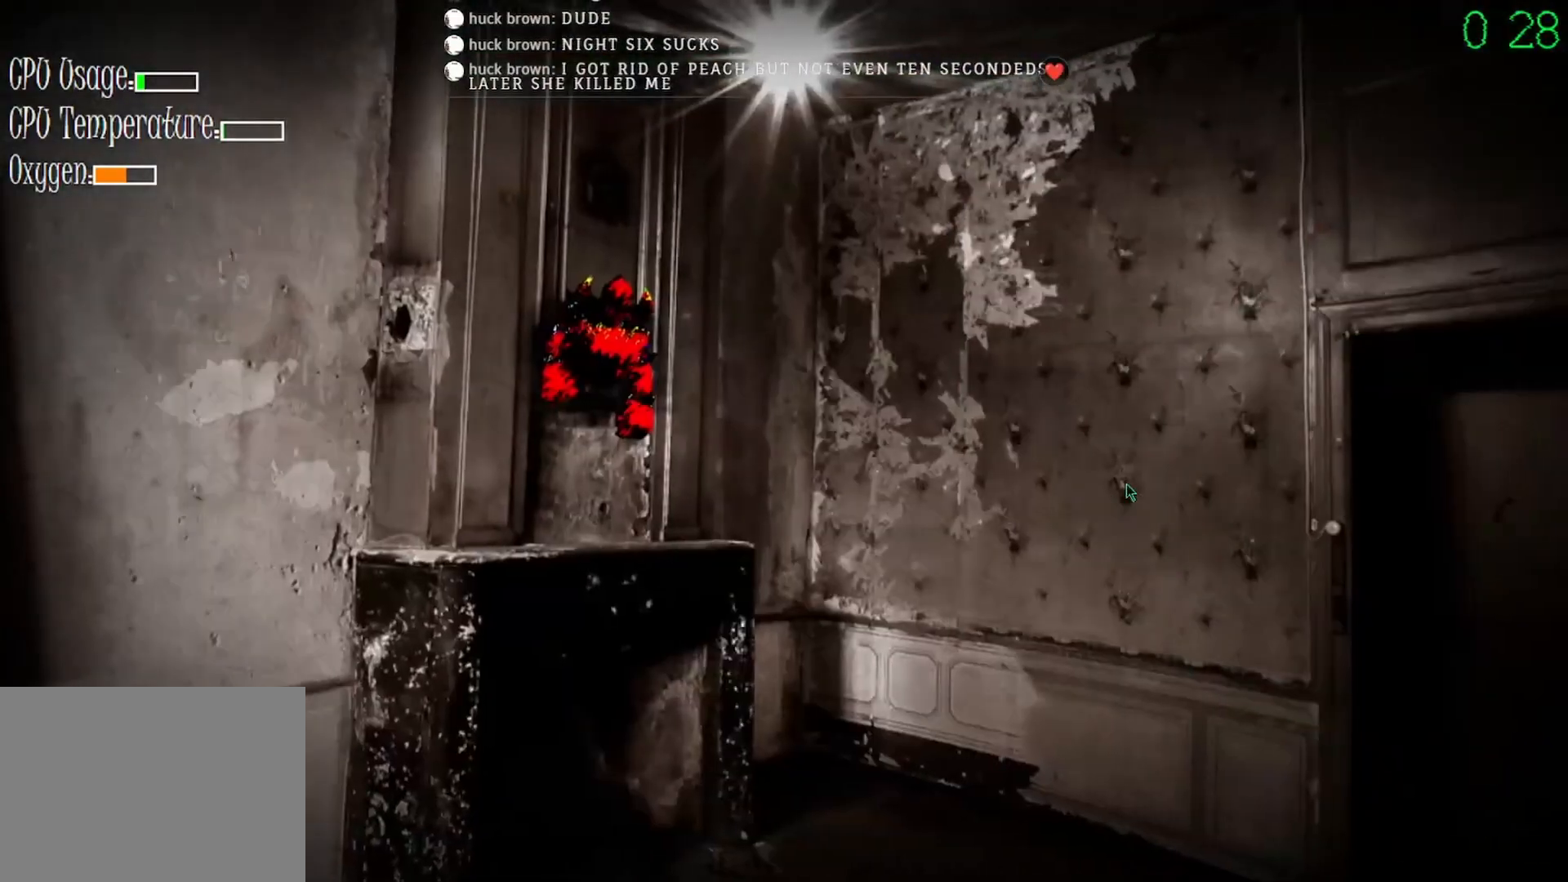
{"keys": [], "mouse": ["left"], "events": [[300, "mouse_left", "down"], [400, "mouse_left", "up"], [433, "mouse_left", "down"], [467, "mouse_left", "up"], [500, "mouse_left", "down"]]}
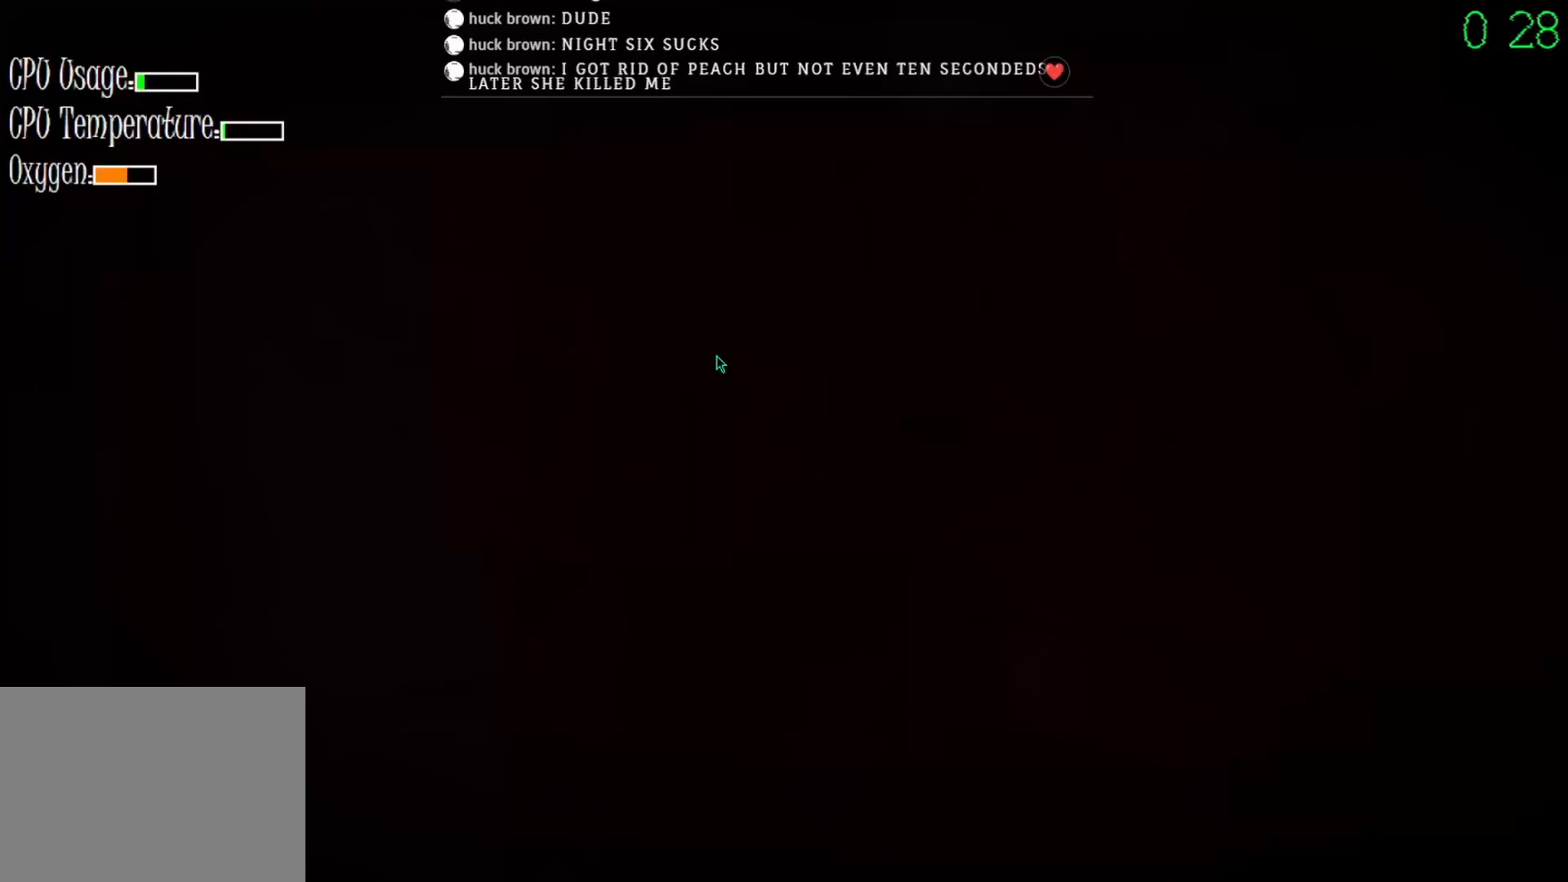
{"keys": [], "mouse": [], "events": [[33, "mouse_left", "up"], [100, "mouse_left", "down"], [133, "mouse_left", "up"], [167, "mouse_left", "down"], [200, "mouse_left", "up"], [233, "mouse_left", "down"], [267, "mouse_left", "up"]]}
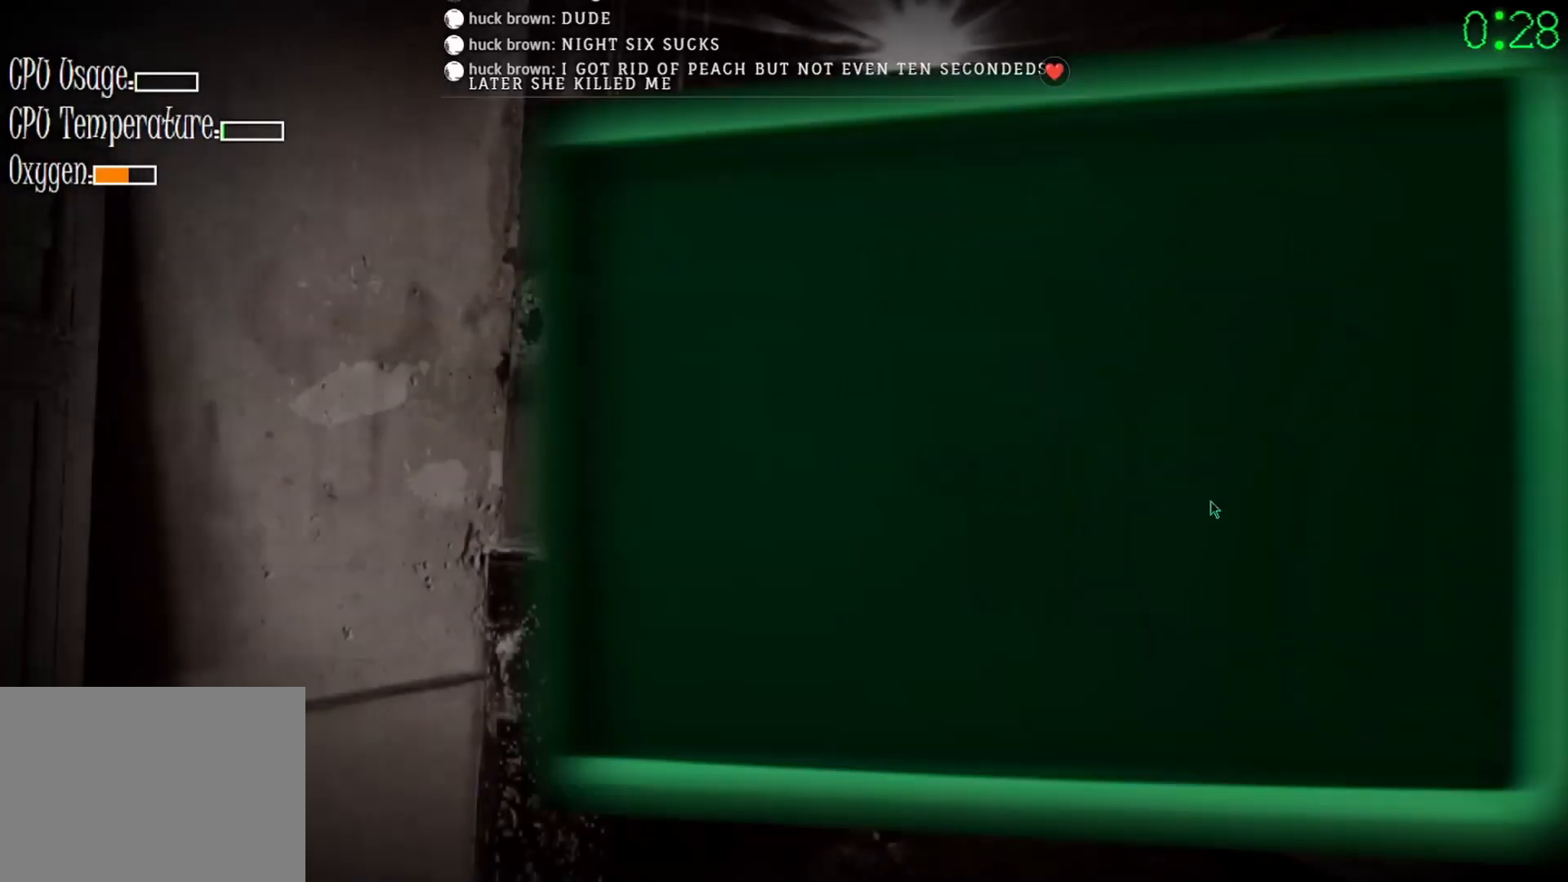
{"keys": [], "mouse": [], "events": []}
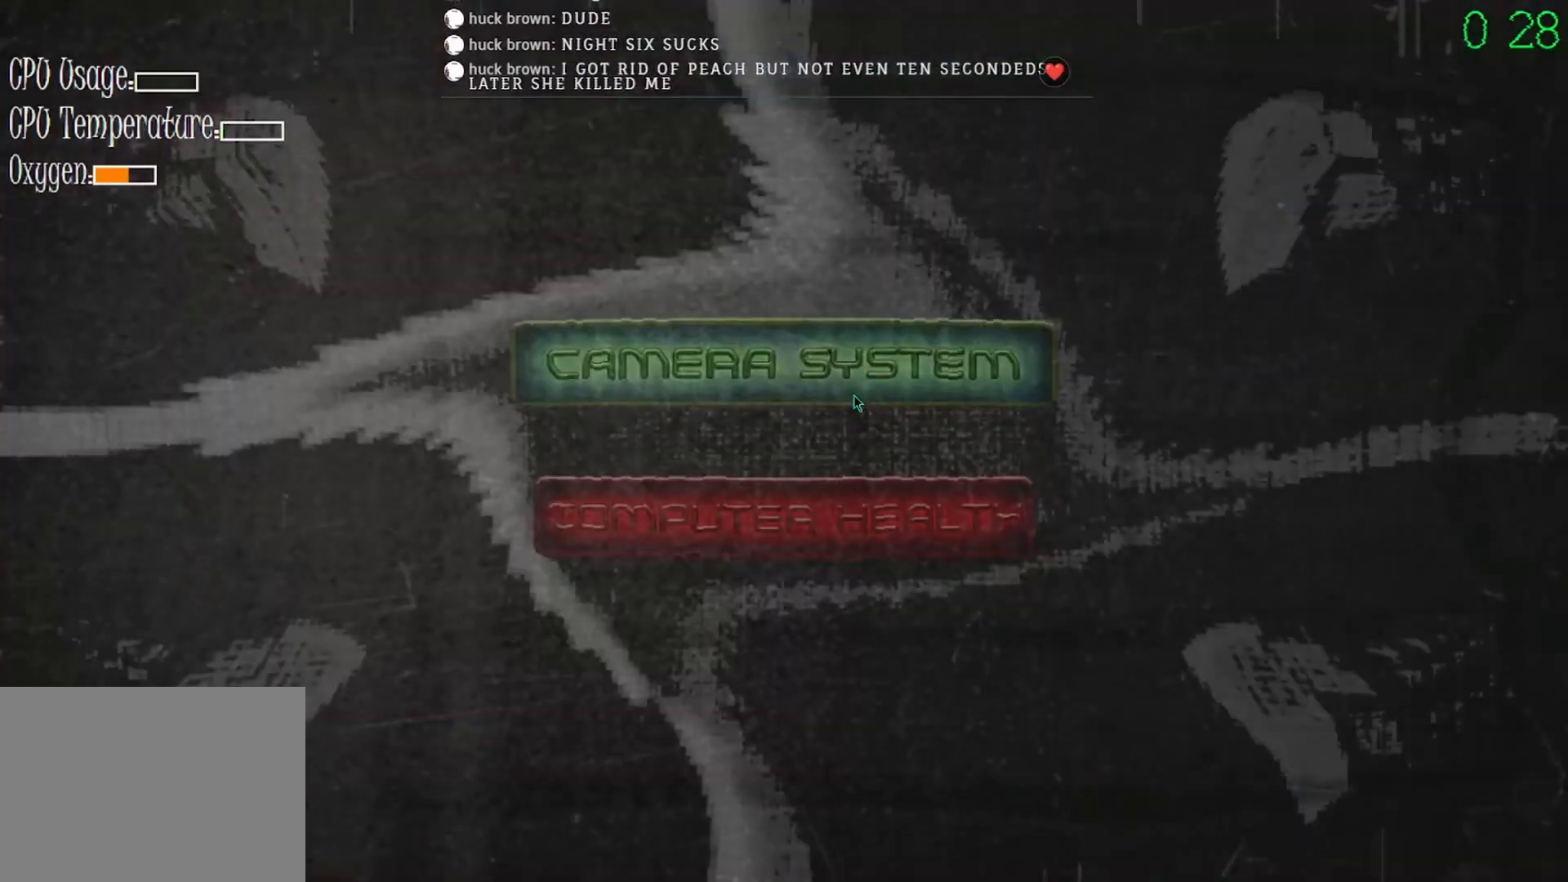
{"keys": [], "mouse": [], "events": [[33, "mouse_left", "down"], [100, "mouse_left", "up"]]}
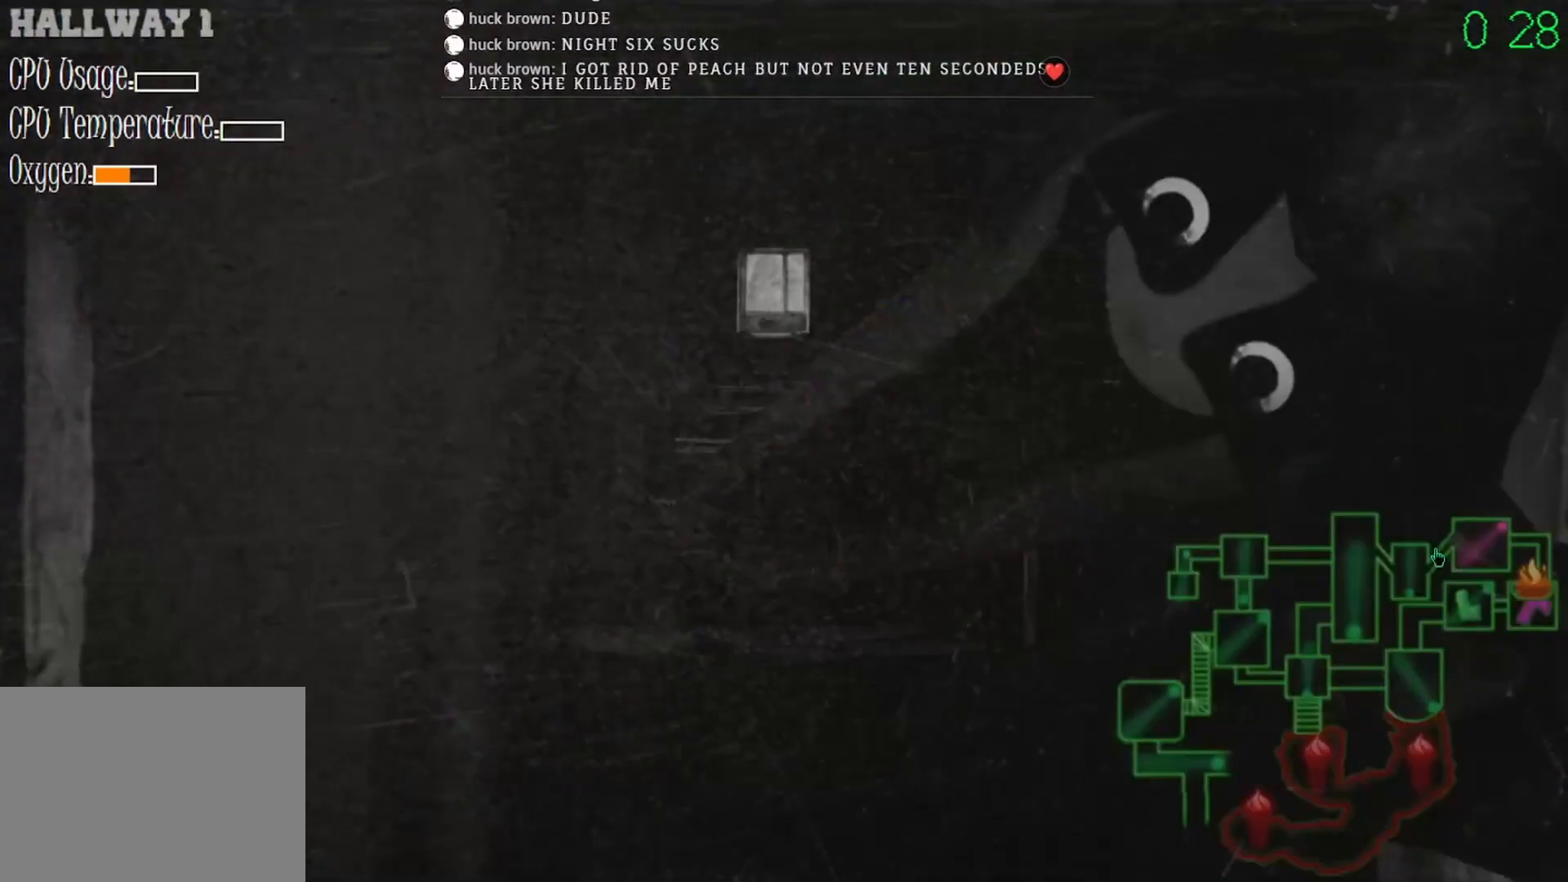
{"keys": [], "mouse": [], "events": [[300, "mouse_left", "down"], [333, "mouse_left", "up"]]}
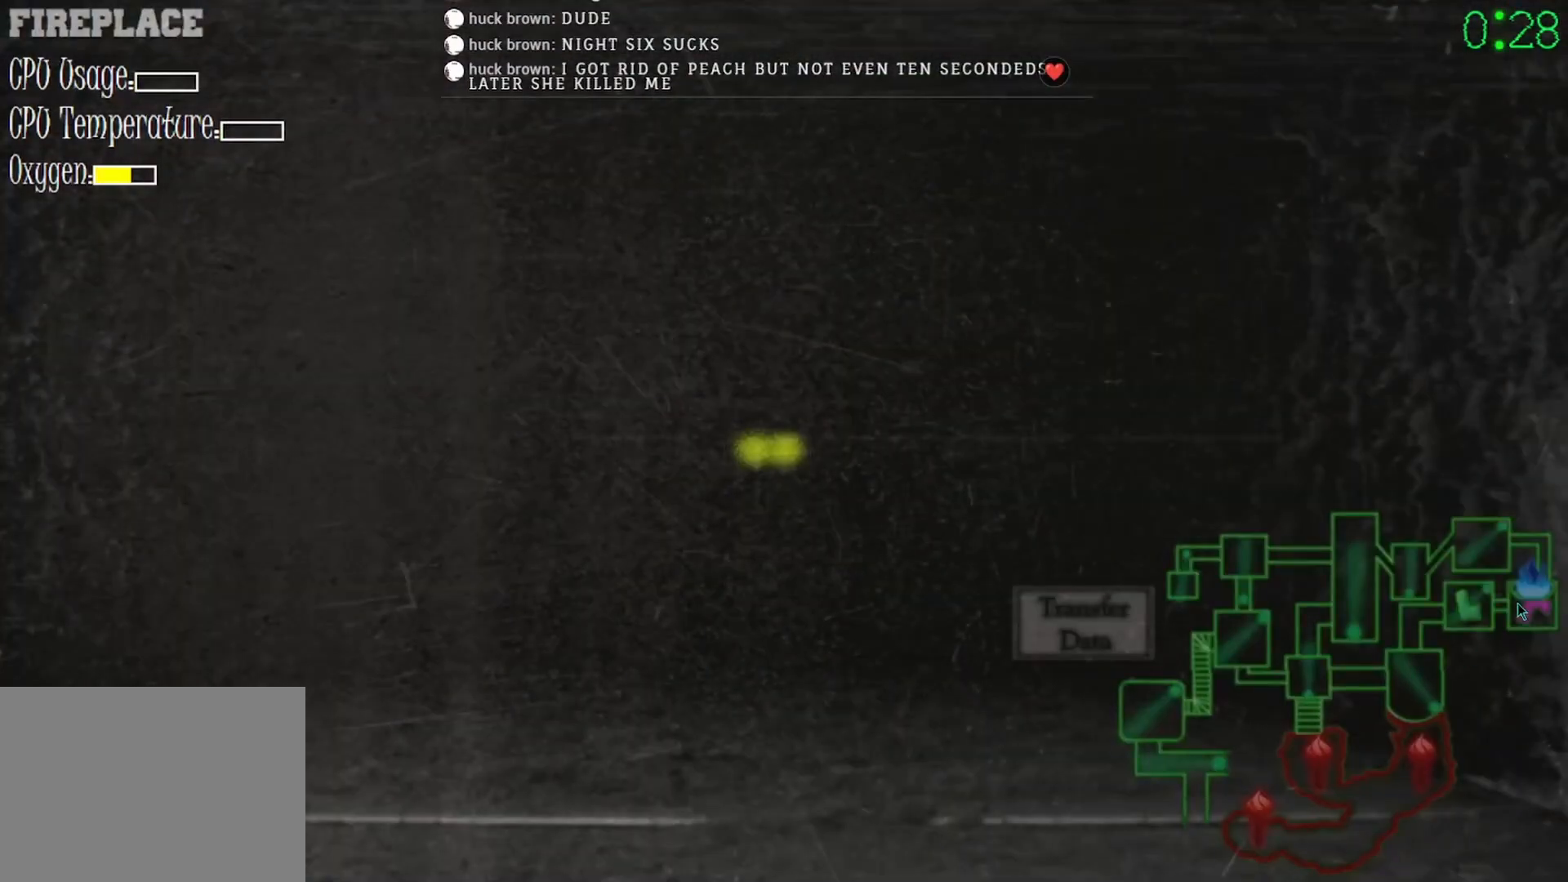
{"keys": [], "mouse": [], "events": [[200, "mouse_left", "down"], [267, "mouse_left", "up"]]}
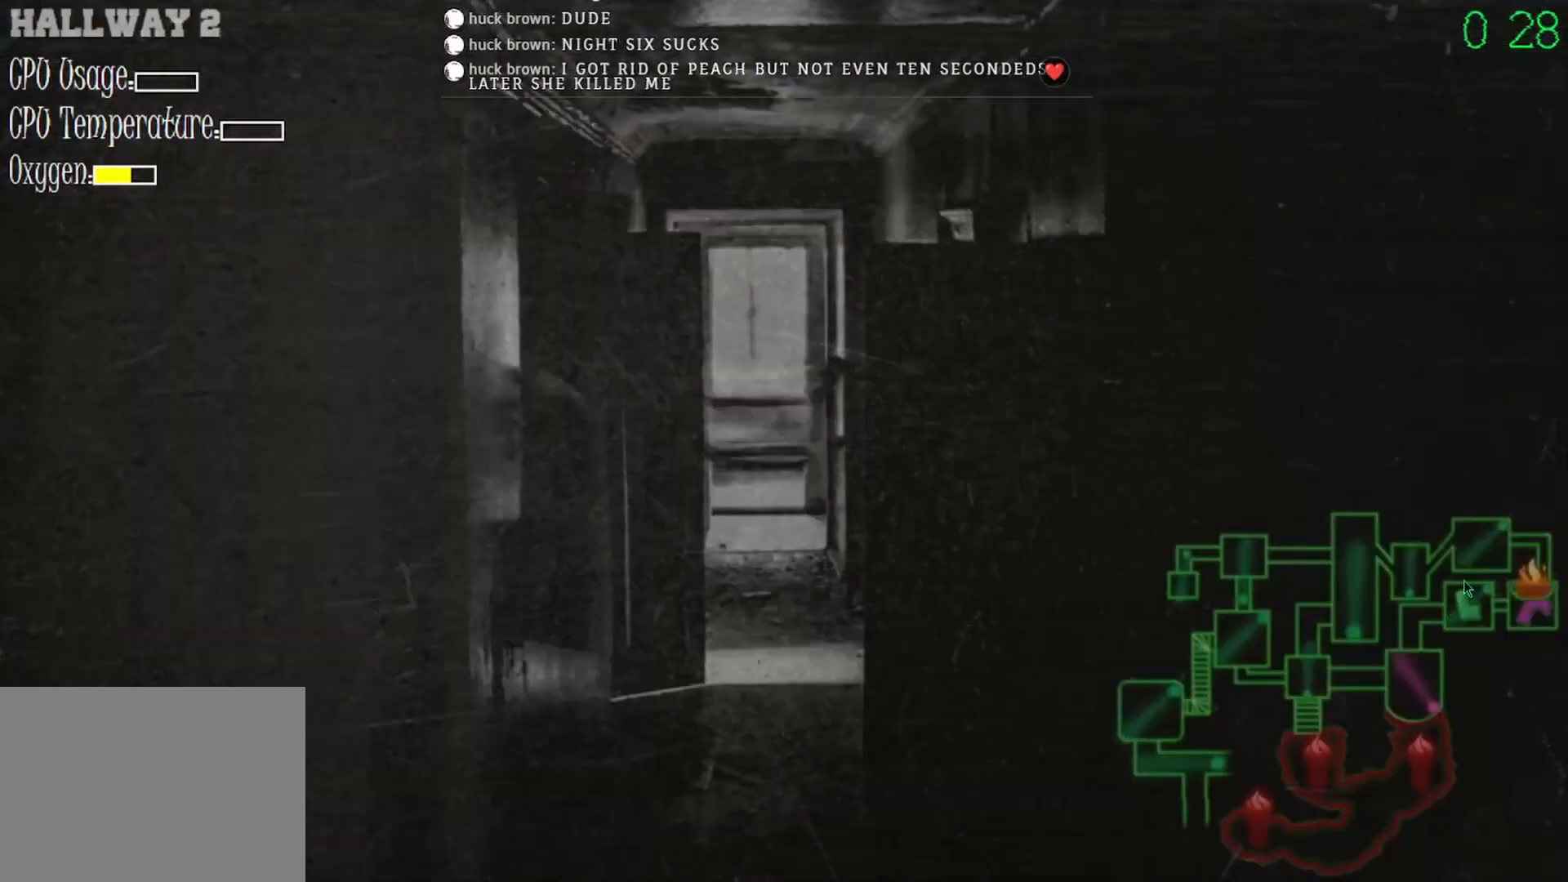
{"keys": [], "mouse": [], "events": [[167, "mouse_left", "down"], [233, "mouse_left", "up"]]}
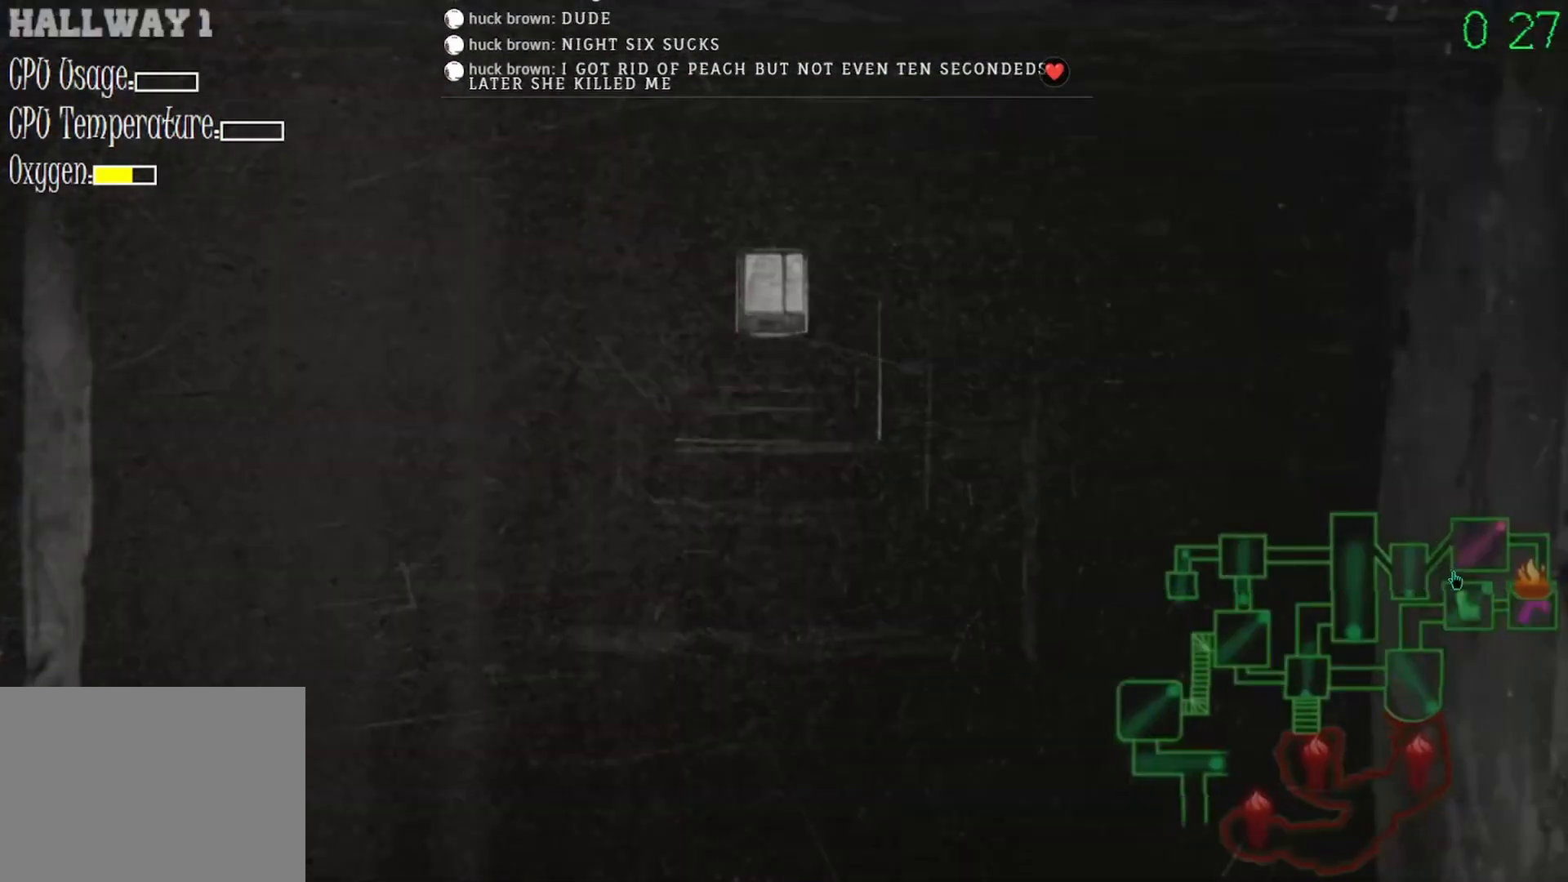
{"keys": [], "mouse": [], "events": [[333, "mouse_left", "down"], [400, "mouse_left", "up"]]}
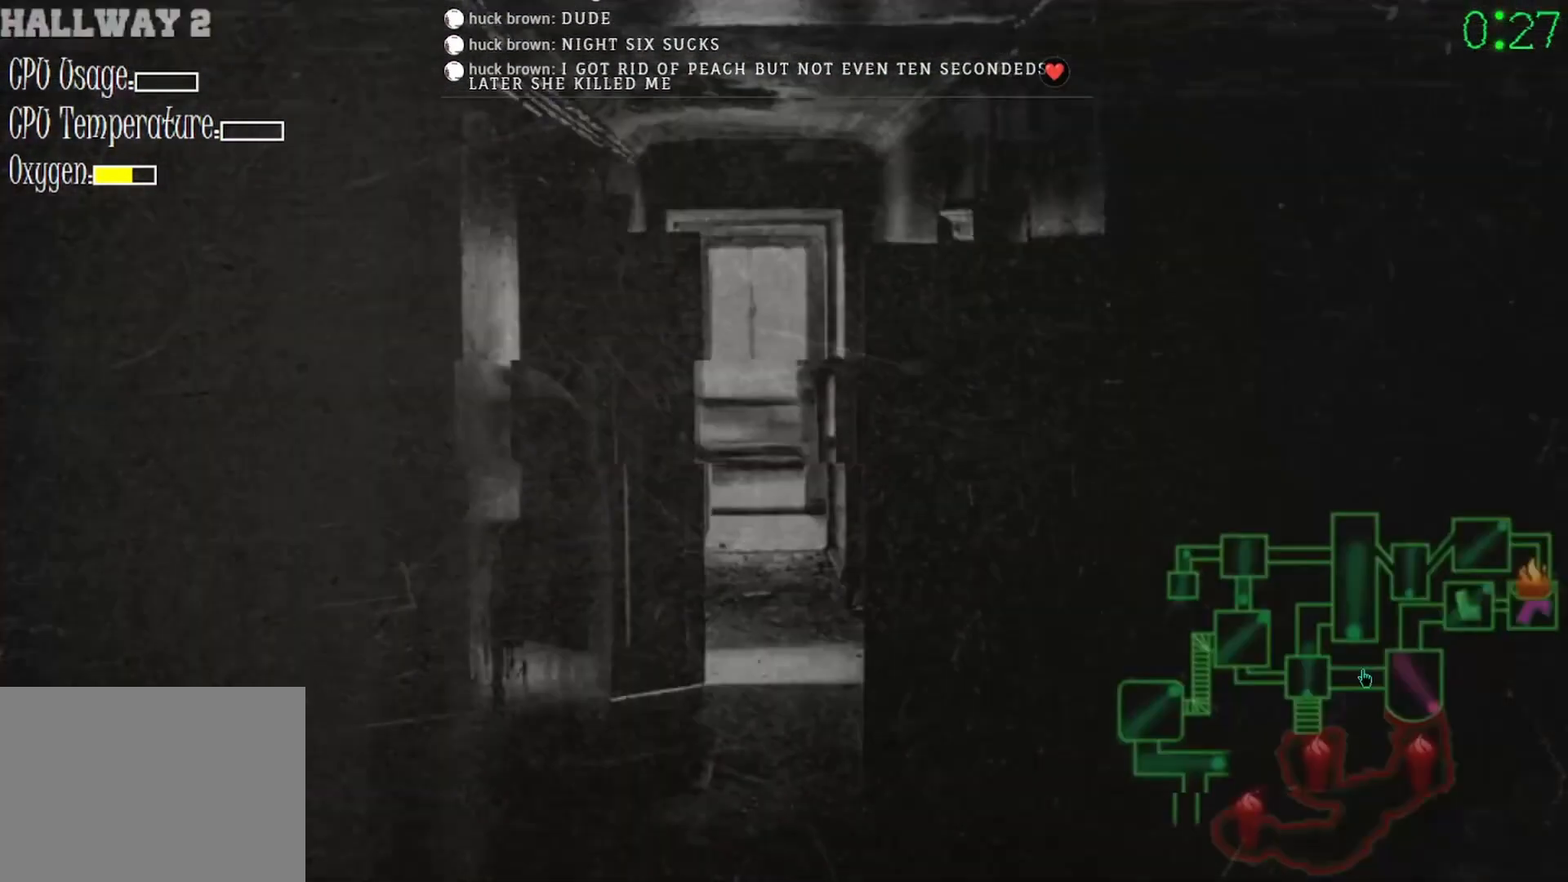
{"keys": [], "mouse": [], "events": []}
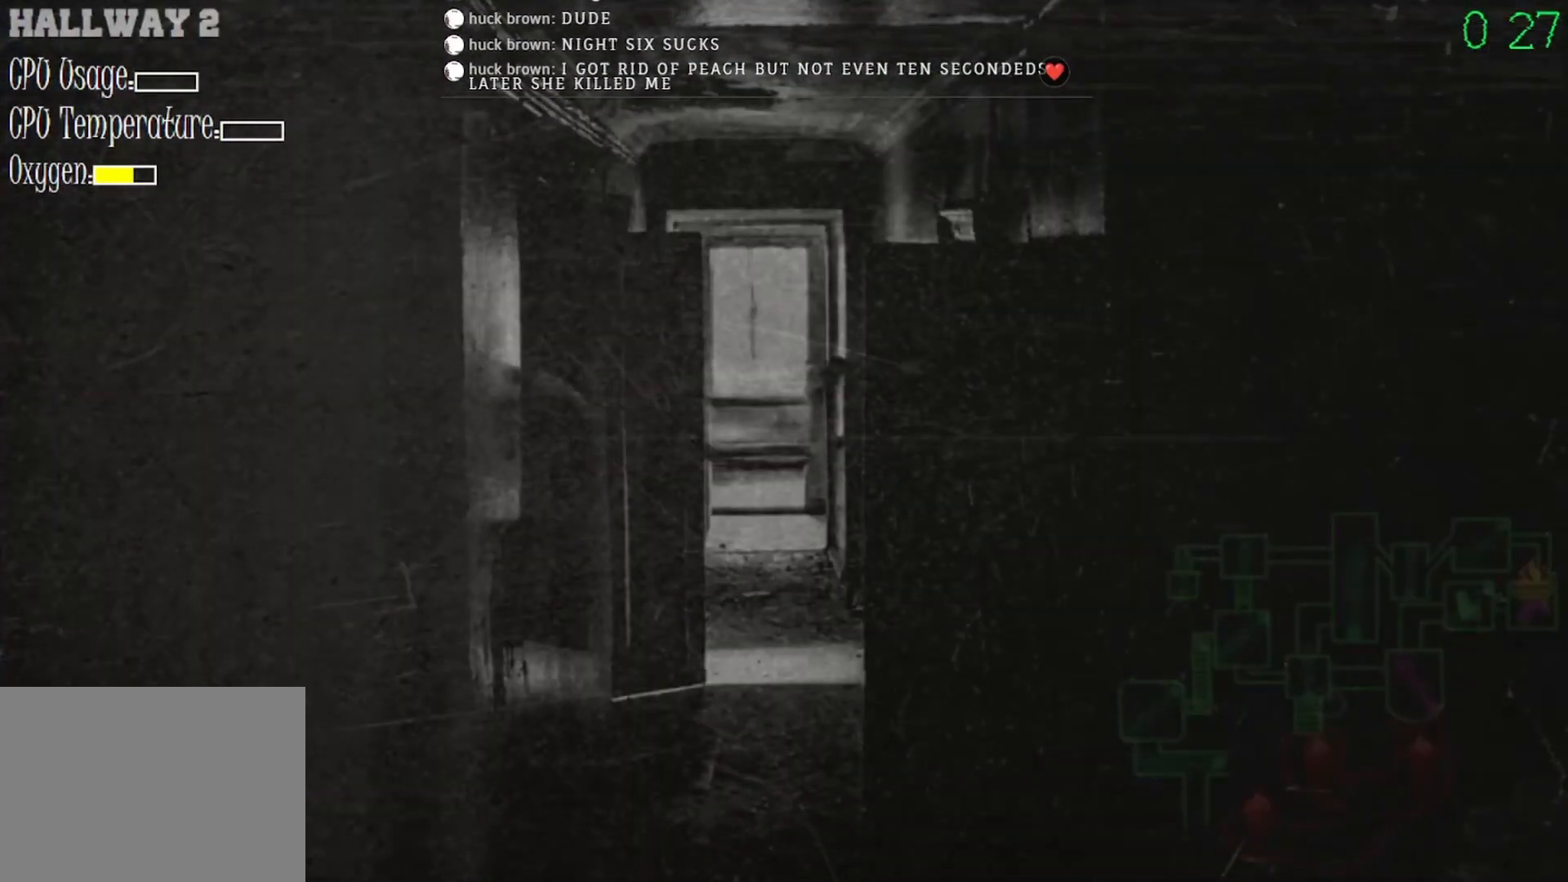
{"keys": [], "mouse": [], "events": [[167, "mouse_left", "down"], [233, "mouse_left", "up"]]}
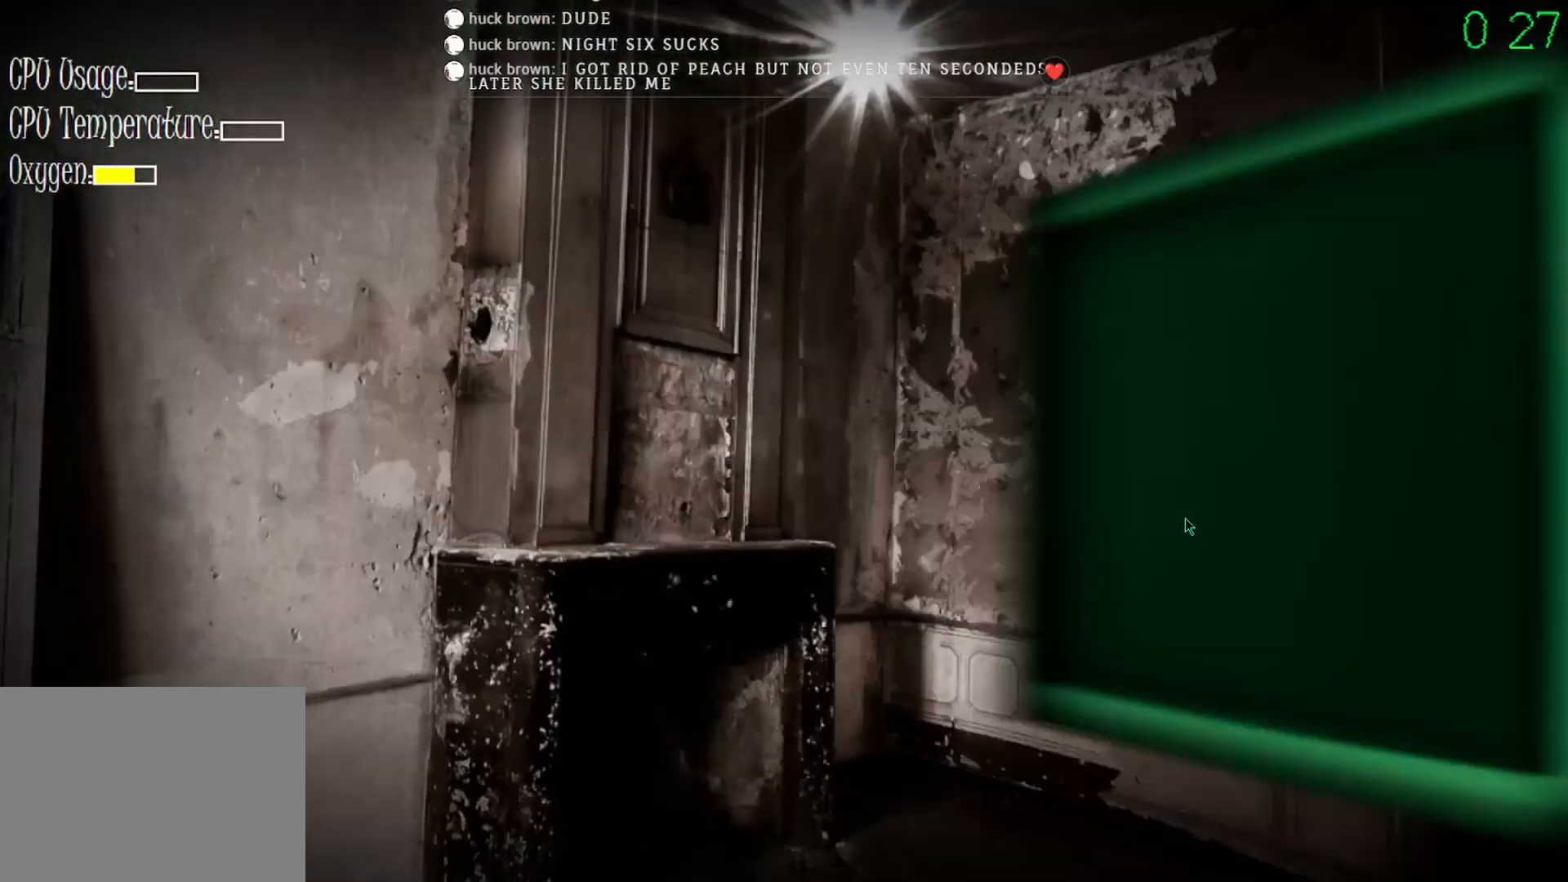
{"keys": [], "mouse": ["left"], "events": [[367, "mouse_left", "down"], [433, "mouse_left", "up"], [500, "mouse_left", "down"]]}
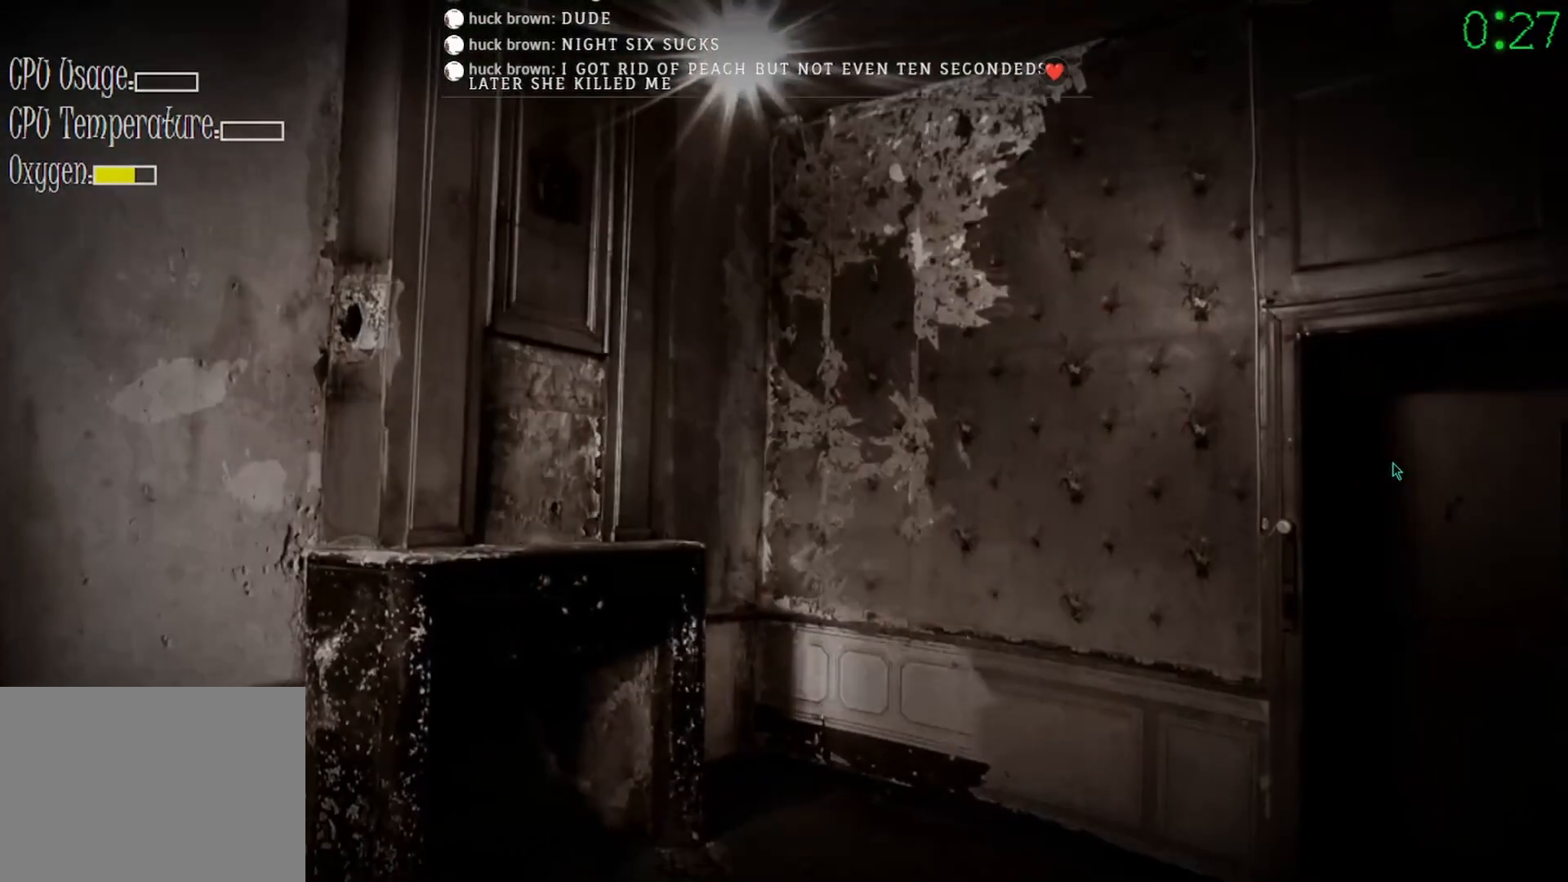
{"keys": [], "mouse": [], "events": [[67, "mouse_left", "up"]]}